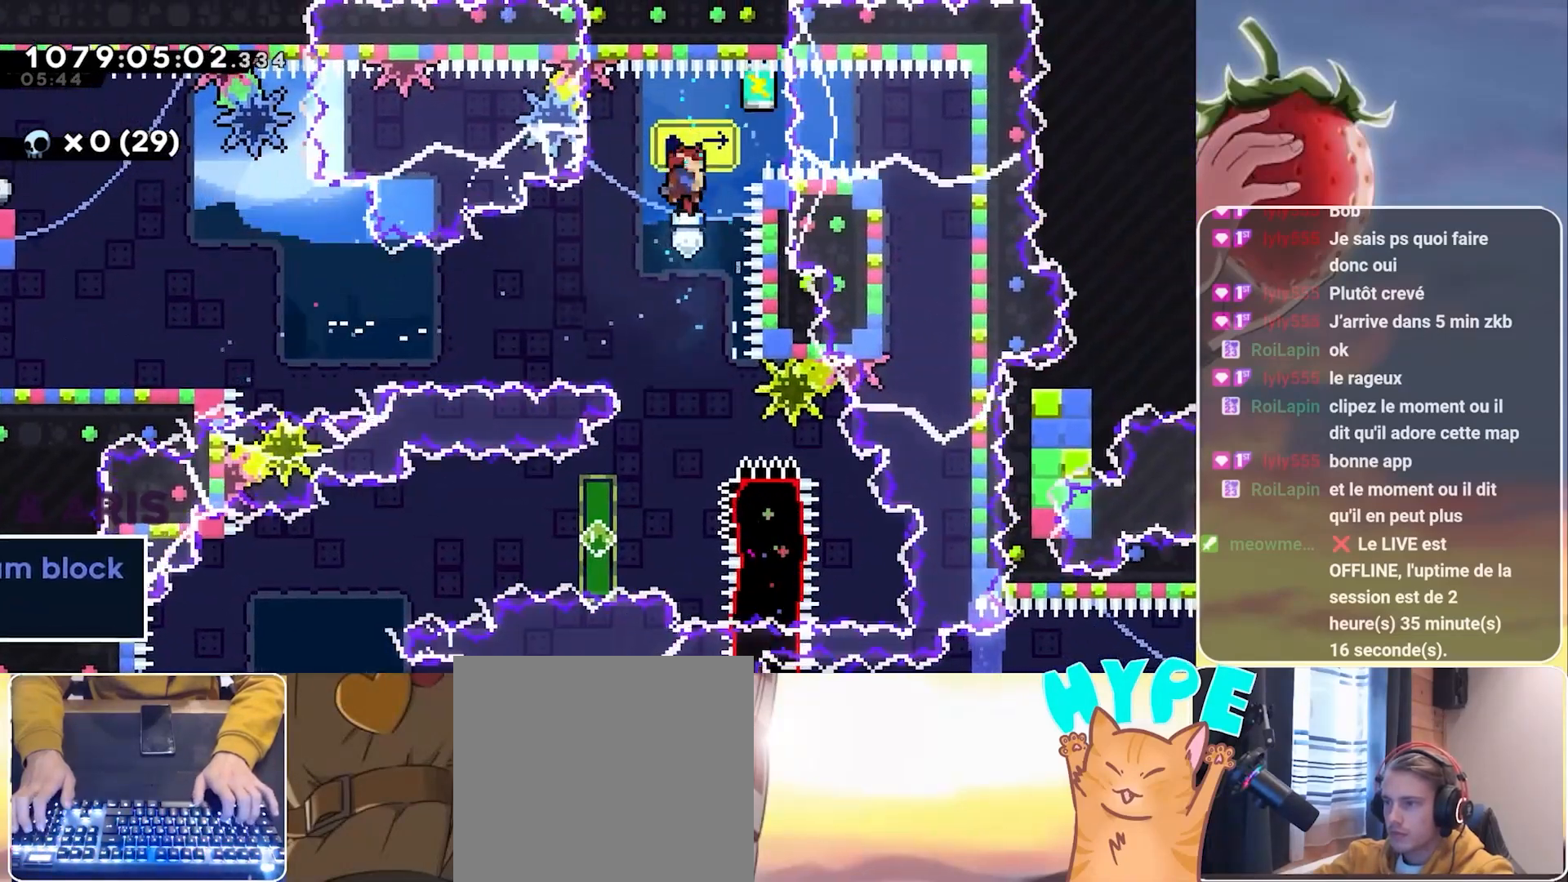
Gameplay with keyboard; each line is a JSON object with the keys held at the frame after it. "events" lists presses ("down") and releases ("up") of "3", "dash", "demo", "down", "grab", "jump", "jump2", "left", "pause", "right" and "up" between this image and that frame as [ms after this image, input, new state], when the widget could be followed in between. No other keys are recorded. Mouse input is not recorded. Key names are as the overlay labels them; some are game actions (e.g. jump) rather than physical keys.
{"keys": ["dash", "down", "right"], "events": [[400, "down", "down"], [400, "right", "down"], [450, "dash", "down"]]}
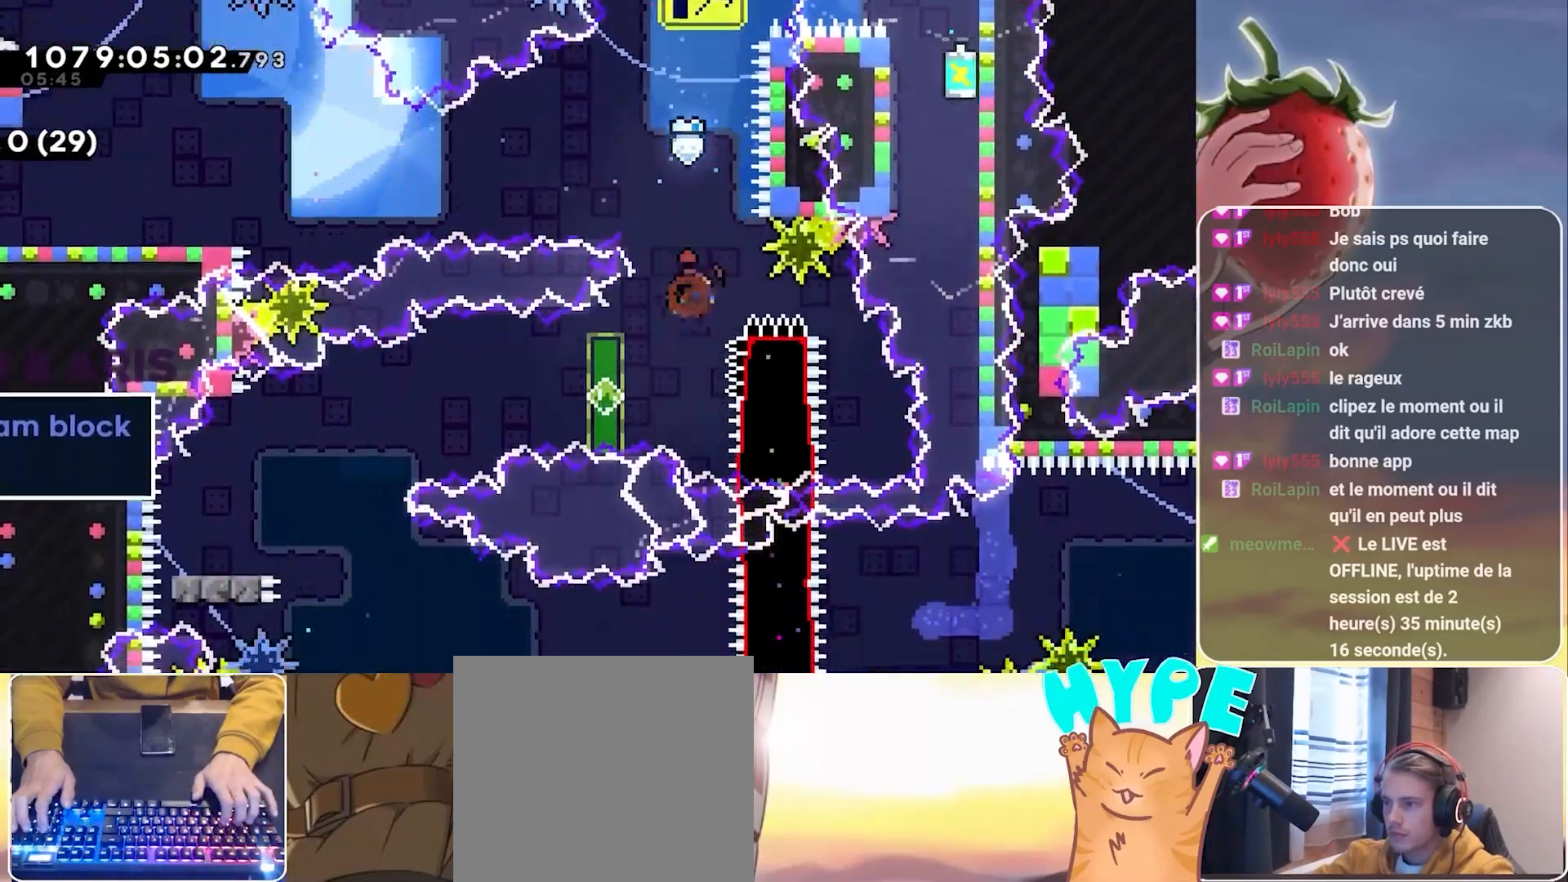
{"keys": ["dash", "jump", "left"], "events": [[83, "dash", "up"], [133, "down", "up"], [183, "right", "up"], [283, "dash", "down"], [283, "down", "down"], [283, "left", "down"], [317, "jump", "down"], [467, "down", "up"]]}
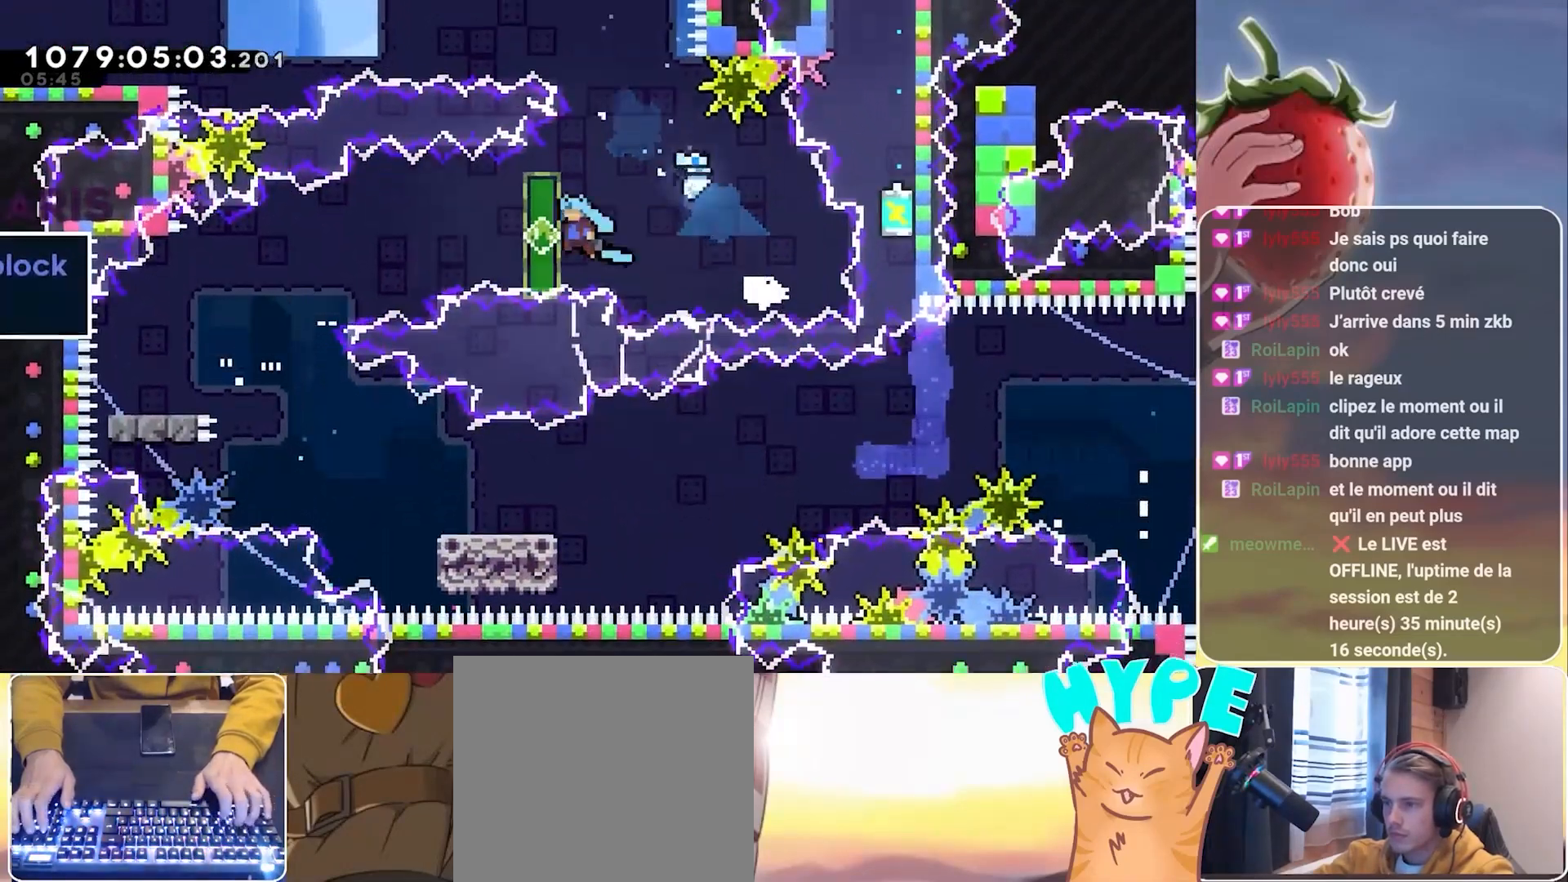
{"keys": ["dash", "down", "left"], "events": [[250, "dash", "up"], [333, "jump", "up"], [483, "dash", "down"], [483, "down", "down"]]}
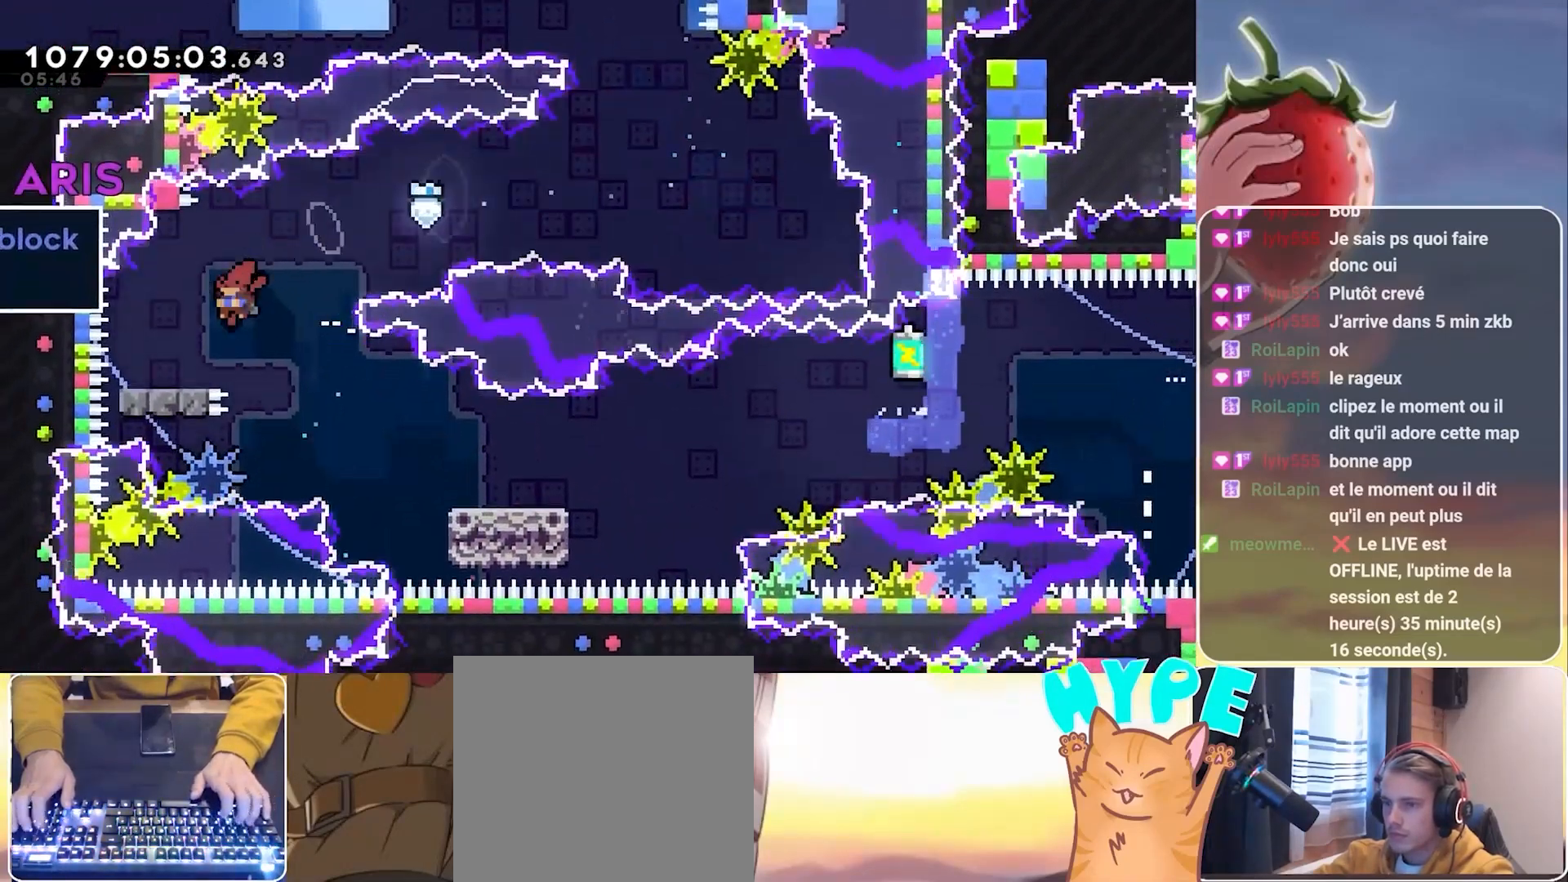
{"keys": ["down", "jump", "right"], "events": [[117, "dash", "up"], [117, "left", "up"], [167, "jump", "down"], [167, "right", "down"], [267, "dash", "down"], [500, "dash", "up"]]}
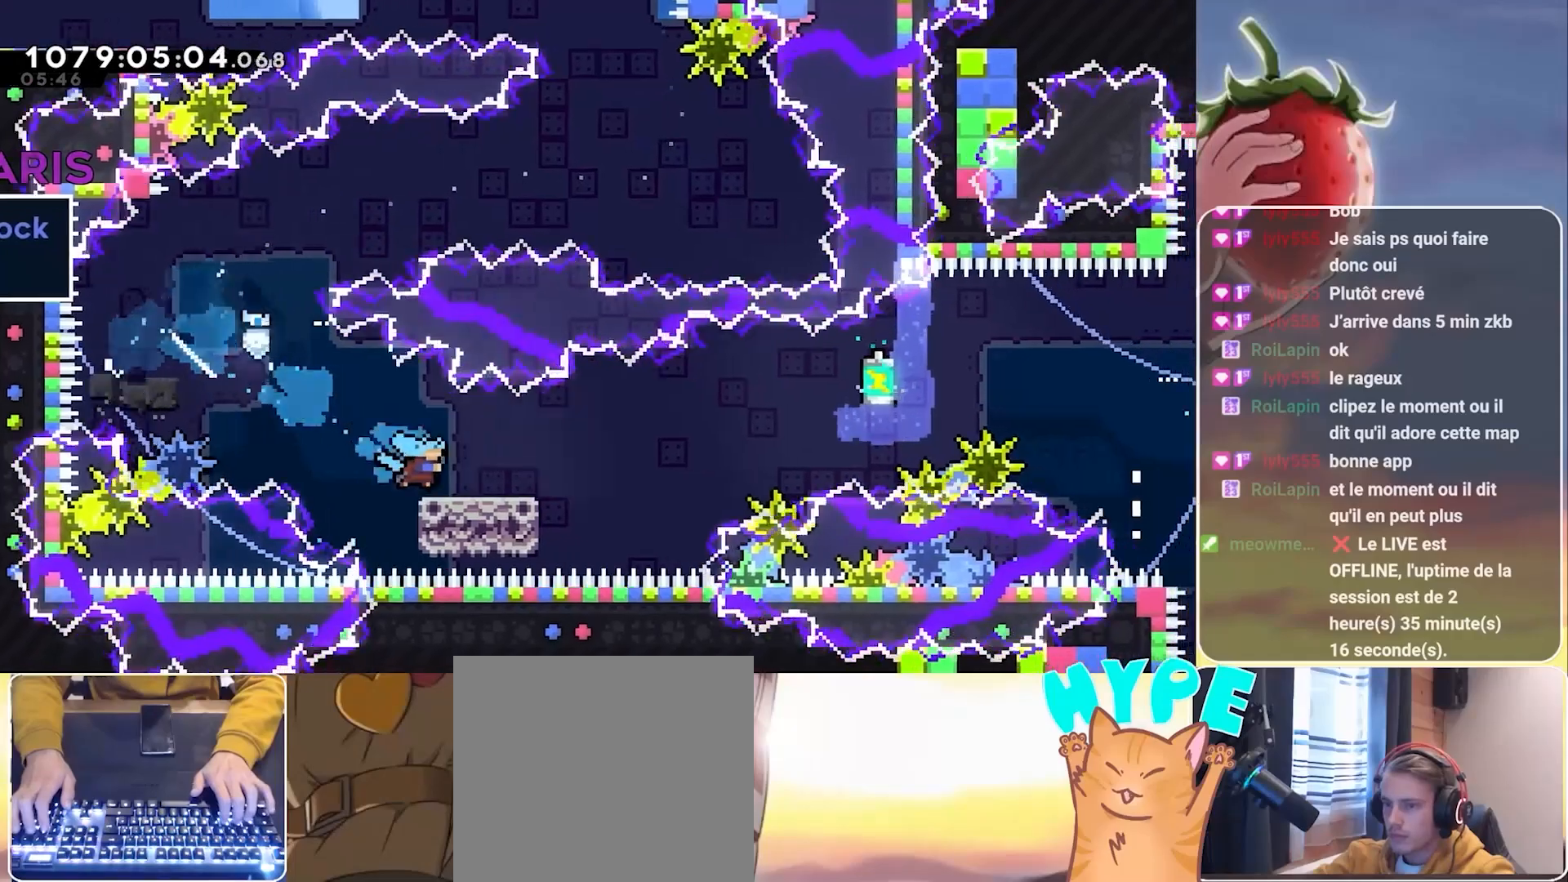
{"keys": ["grab", "jump", "right"], "events": [[33, "down", "up"], [33, "grab", "down"], [33, "jump", "up"], [133, "jump", "down"]]}
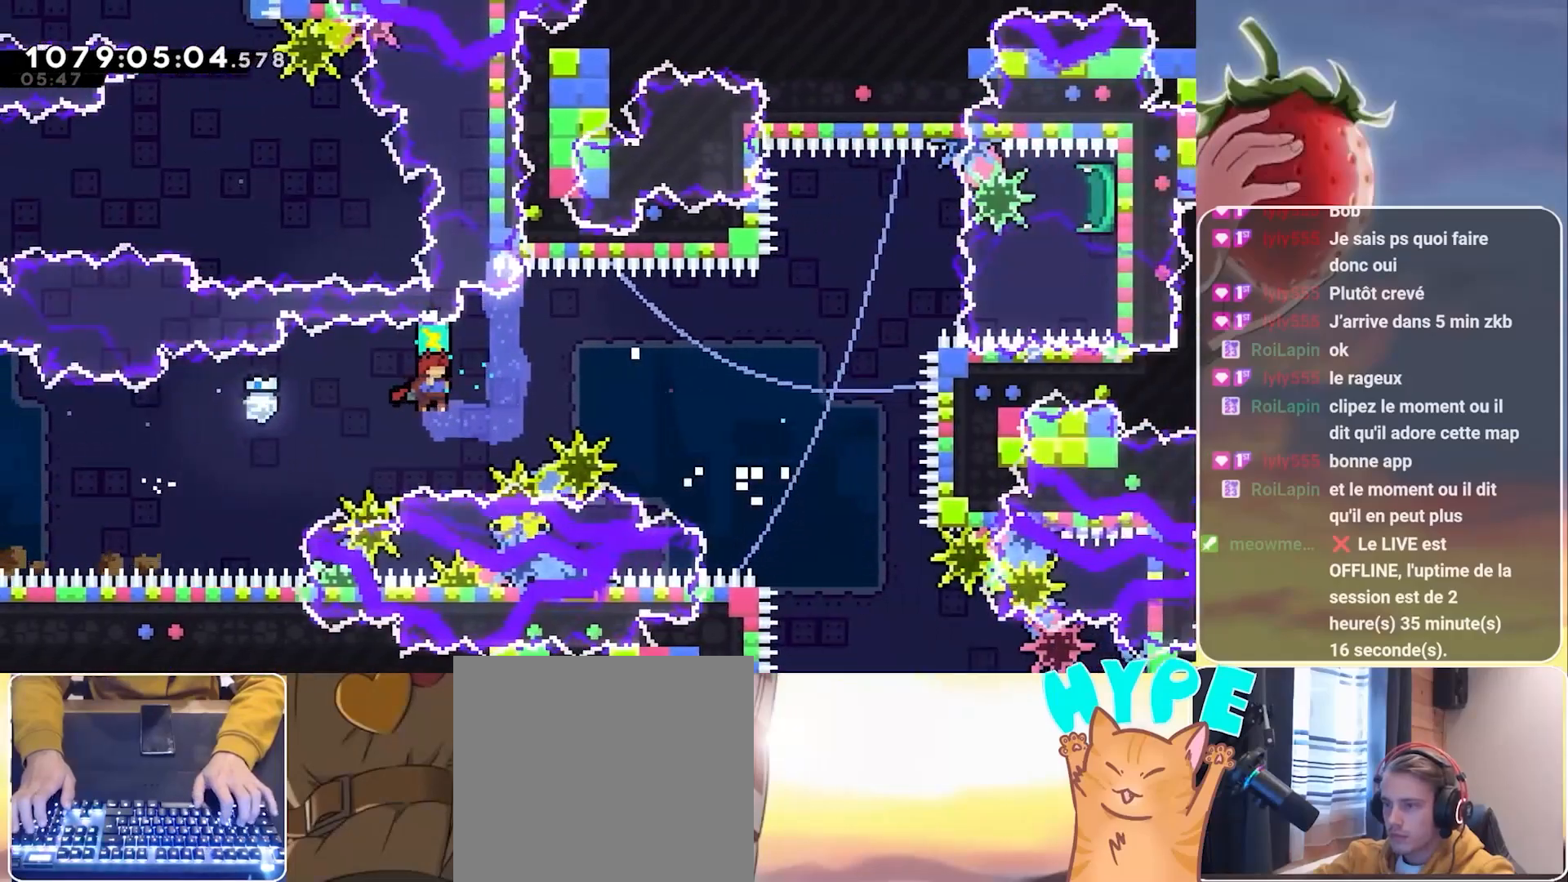
{"keys": ["grab", "jump", "right"], "events": []}
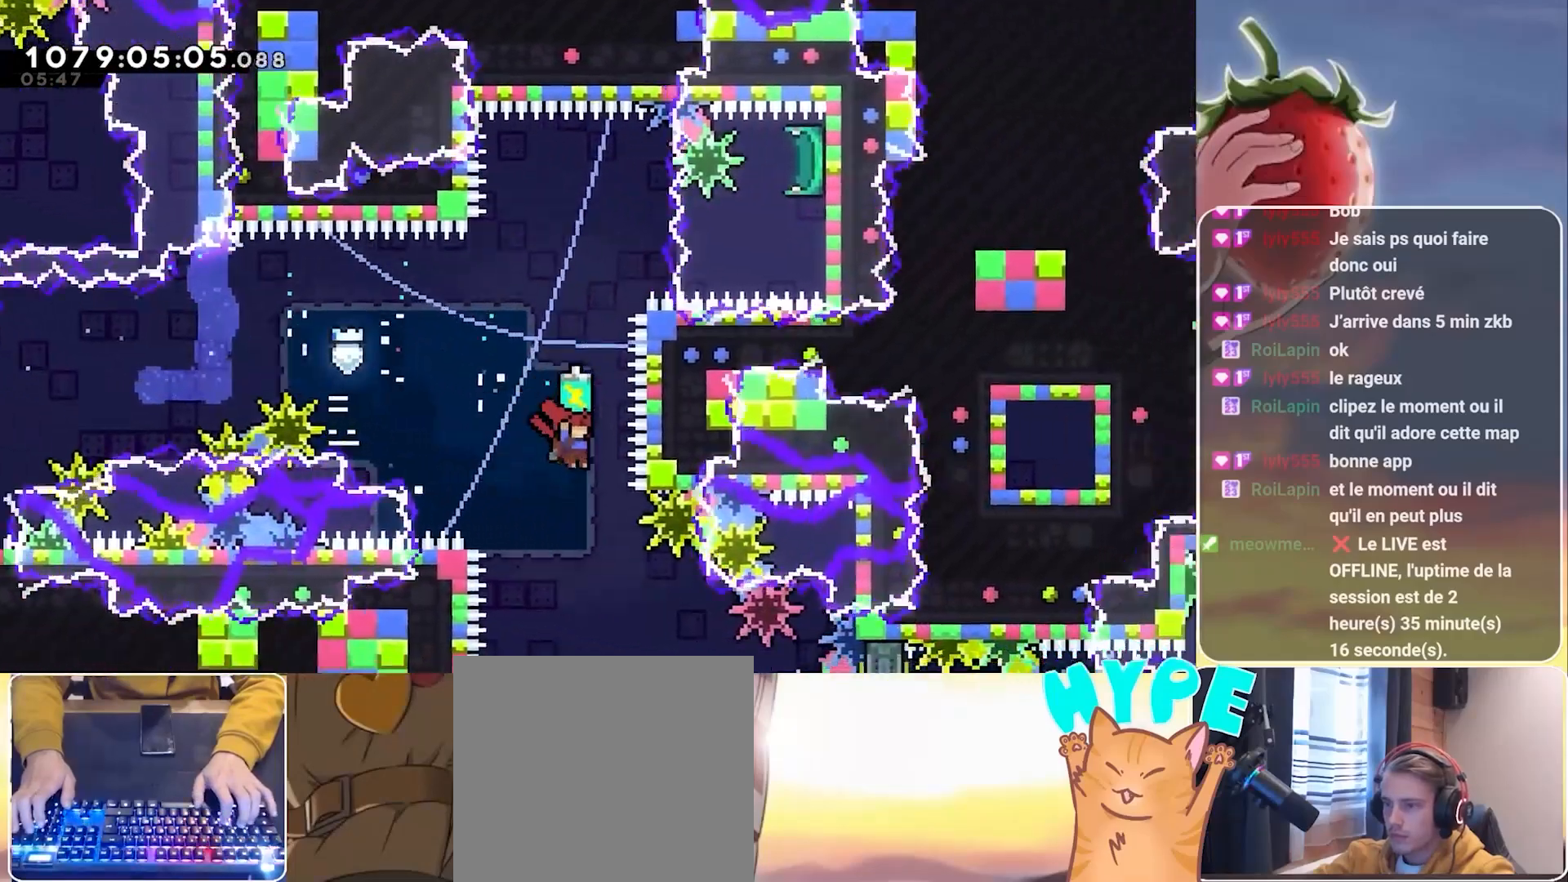
{"keys": ["grab"], "events": [[33, "grab", "up"], [33, "jump", "up"], [33, "right", "up"], [83, "dash", "down"], [83, "up", "down"], [217, "dash", "up"], [217, "grab", "down"], [450, "up", "up"]]}
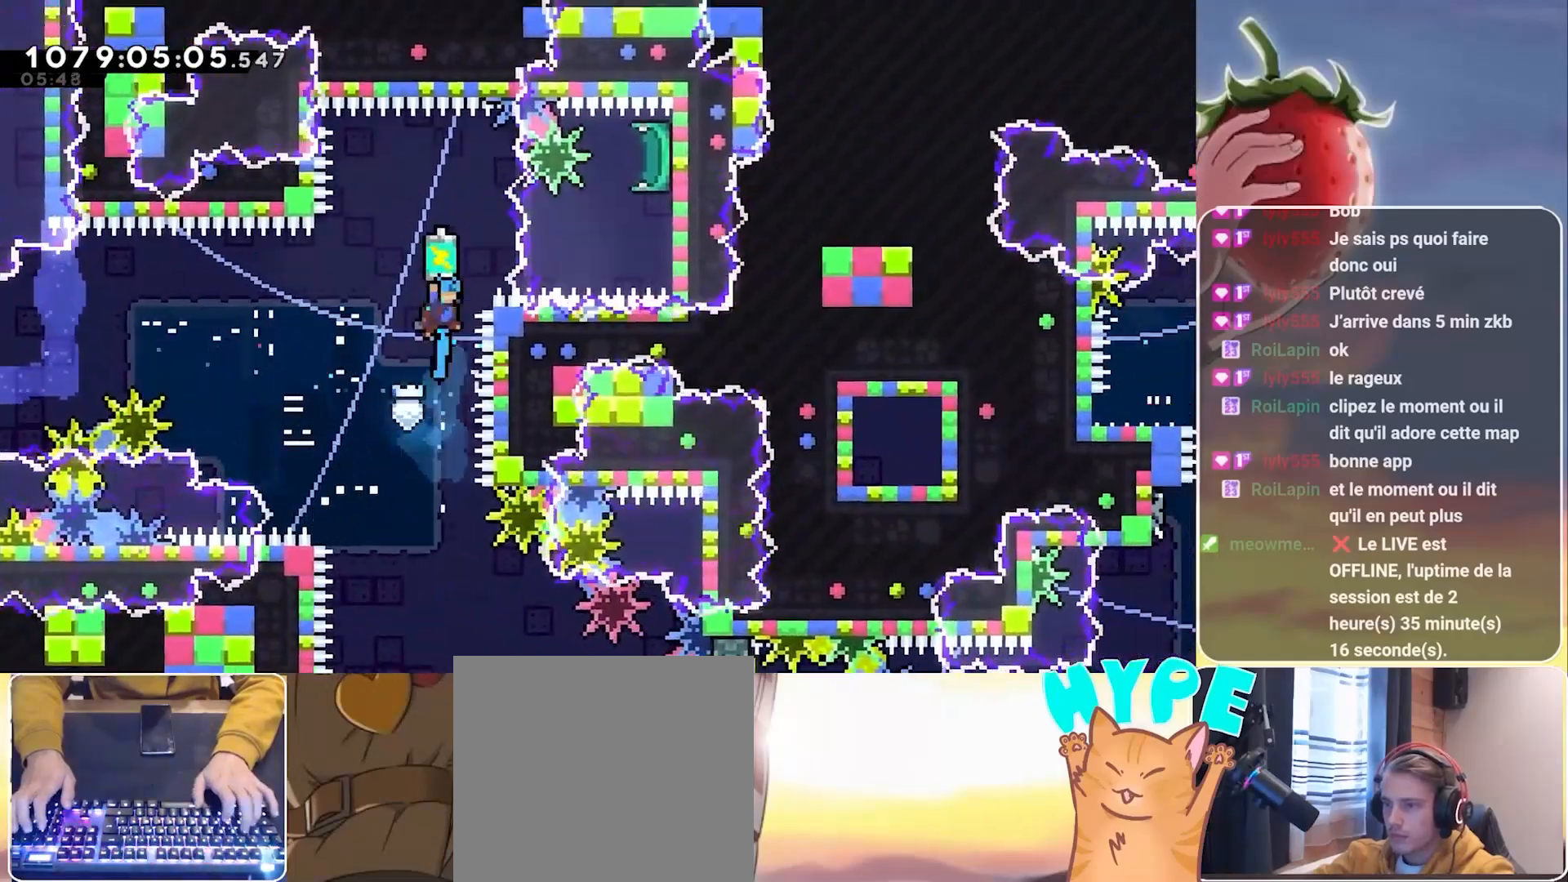
{"keys": ["left"], "events": [[183, "grab", "up"], [467, "left", "down"]]}
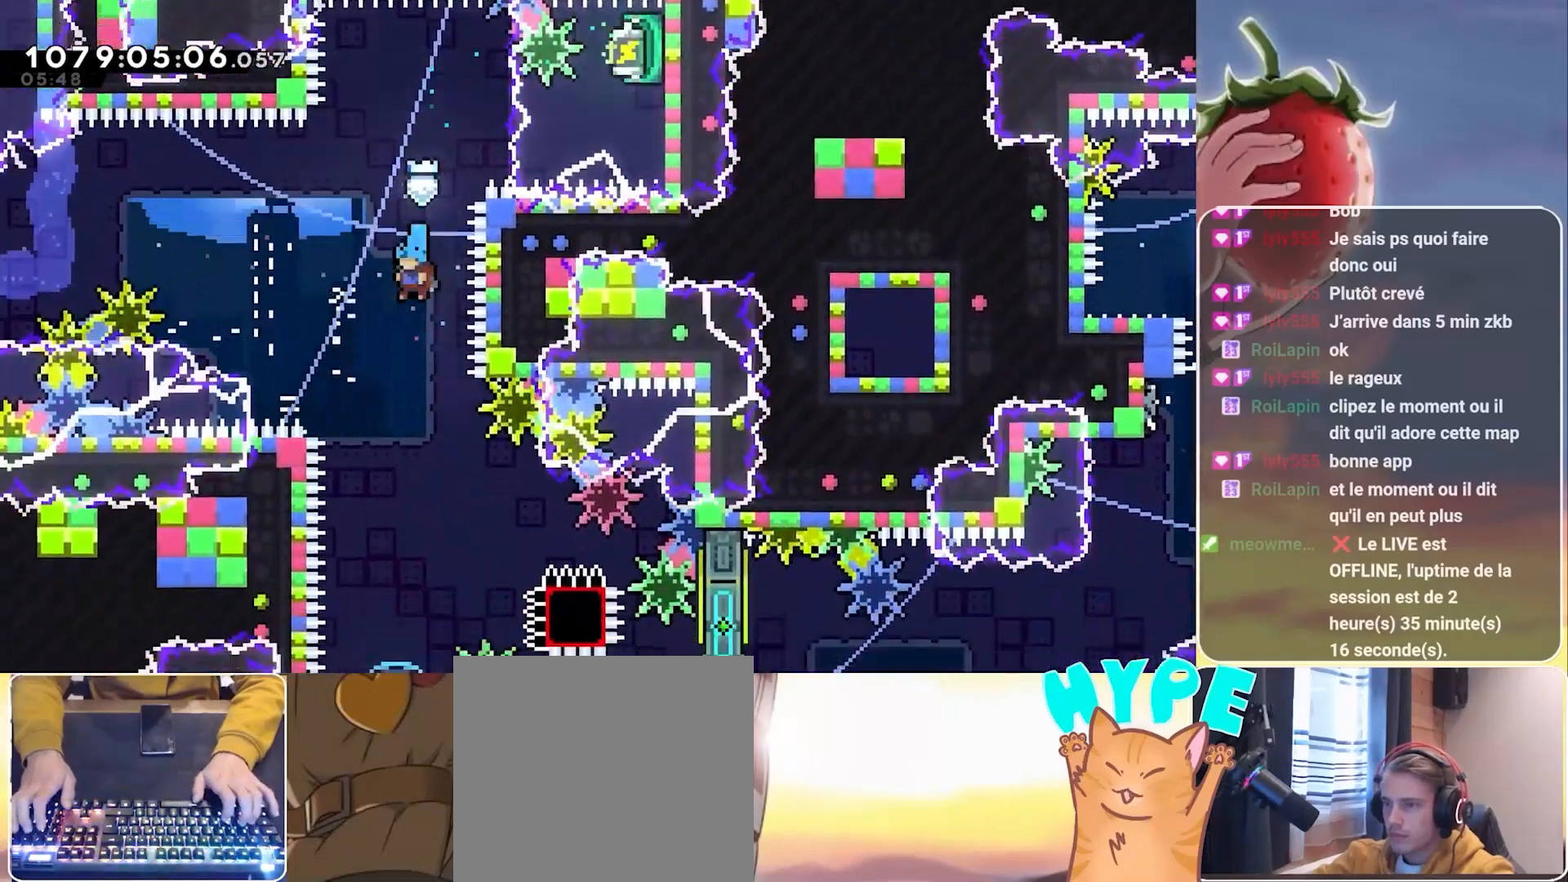
{"keys": [], "events": [[50, "left", "up"]]}
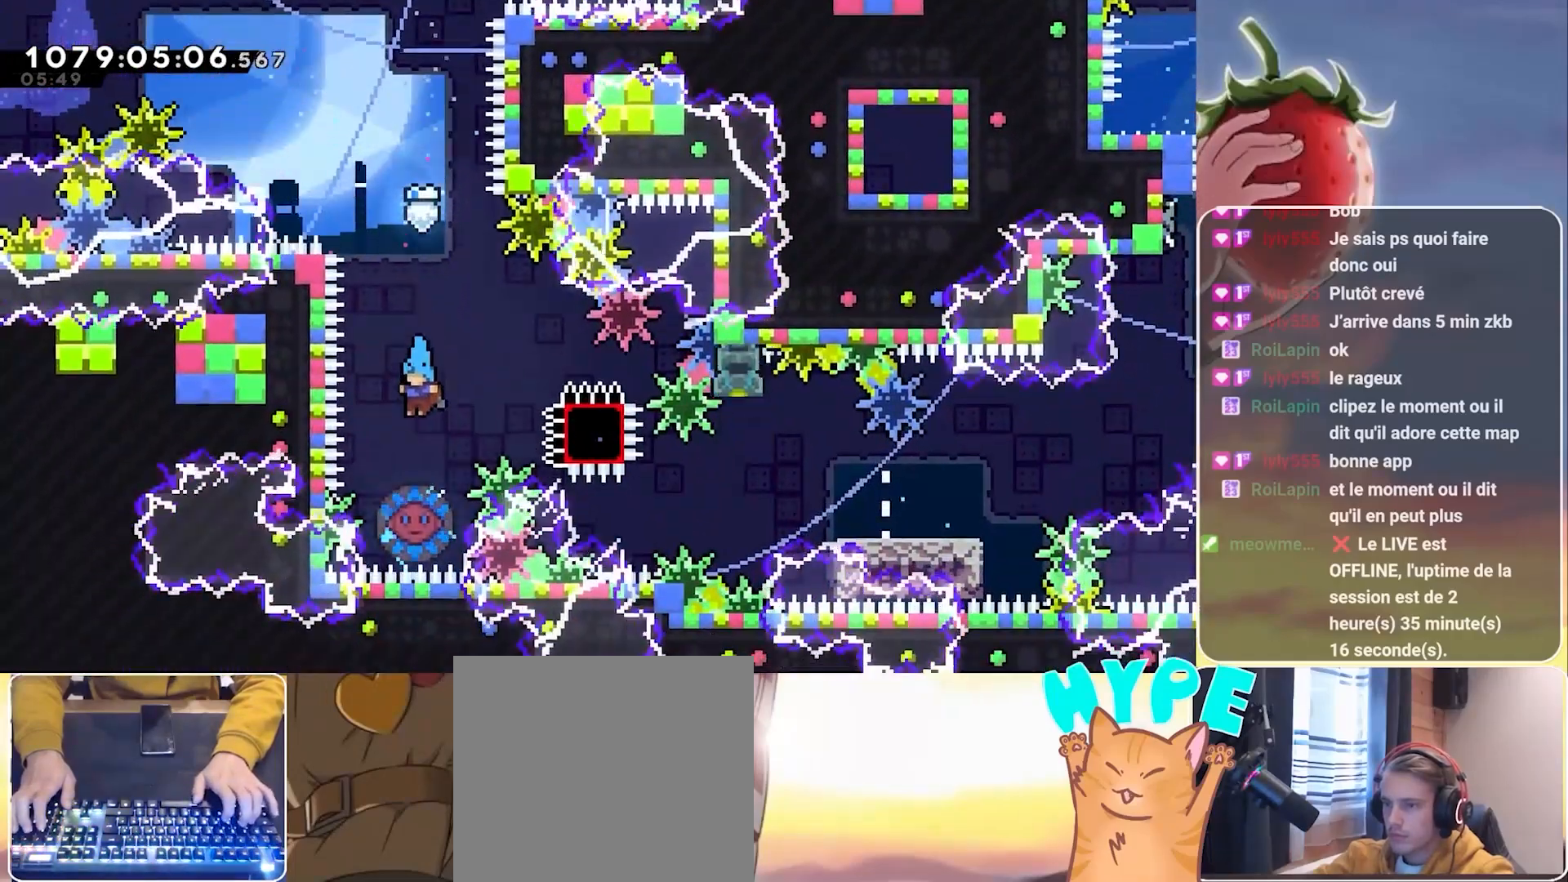
{"keys": [], "events": [[400, "right", "down"], [500, "right", "up"]]}
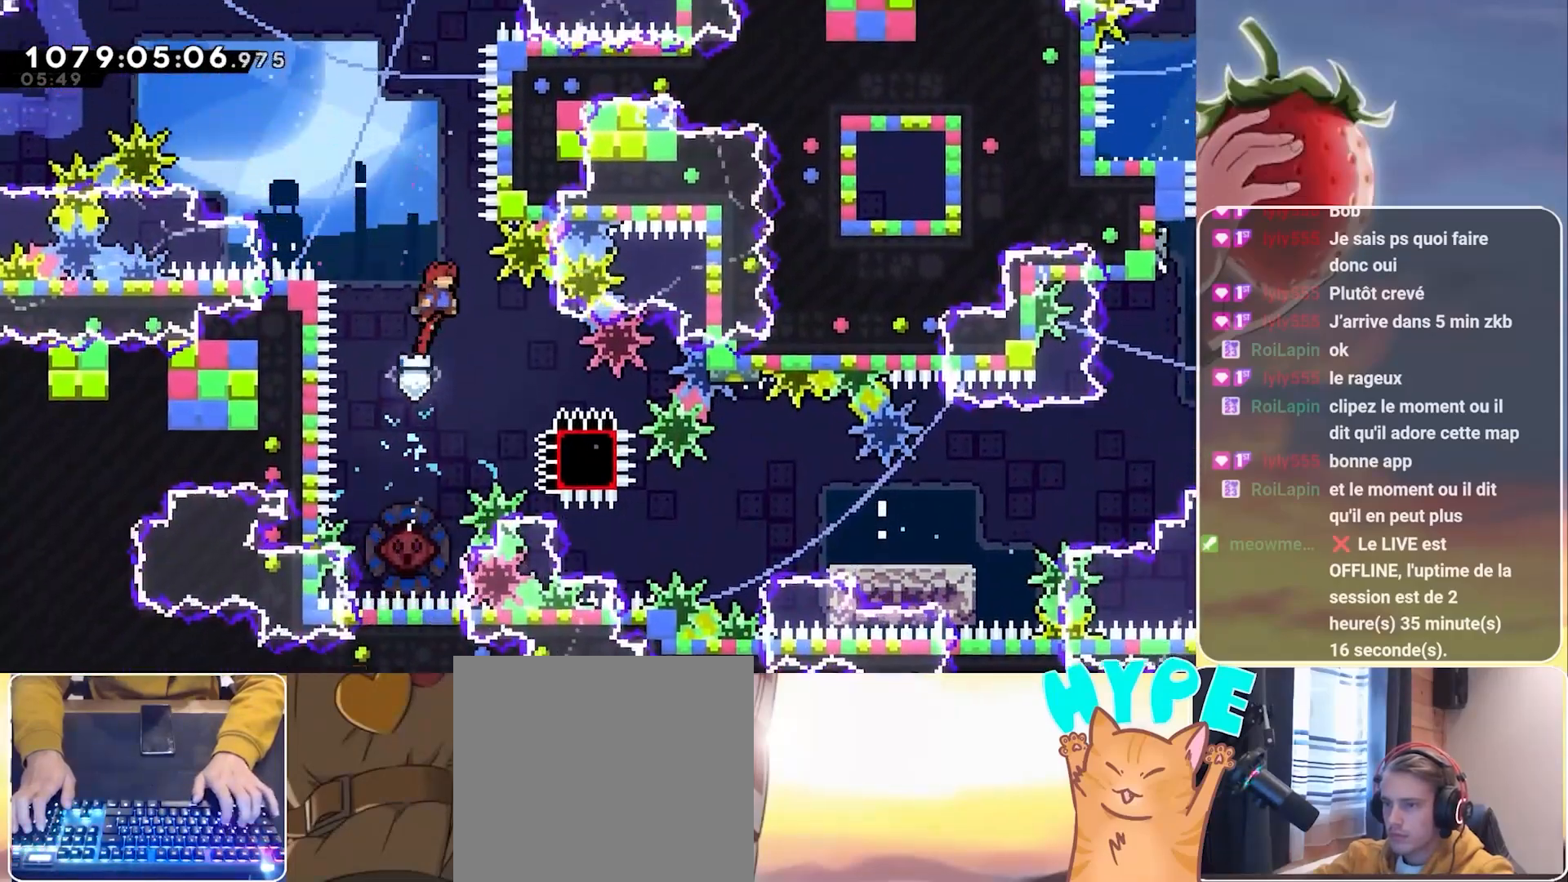
{"keys": ["dash", "down", "right"], "events": [[367, "dash", "down"], [367, "down", "down"], [367, "right", "down"]]}
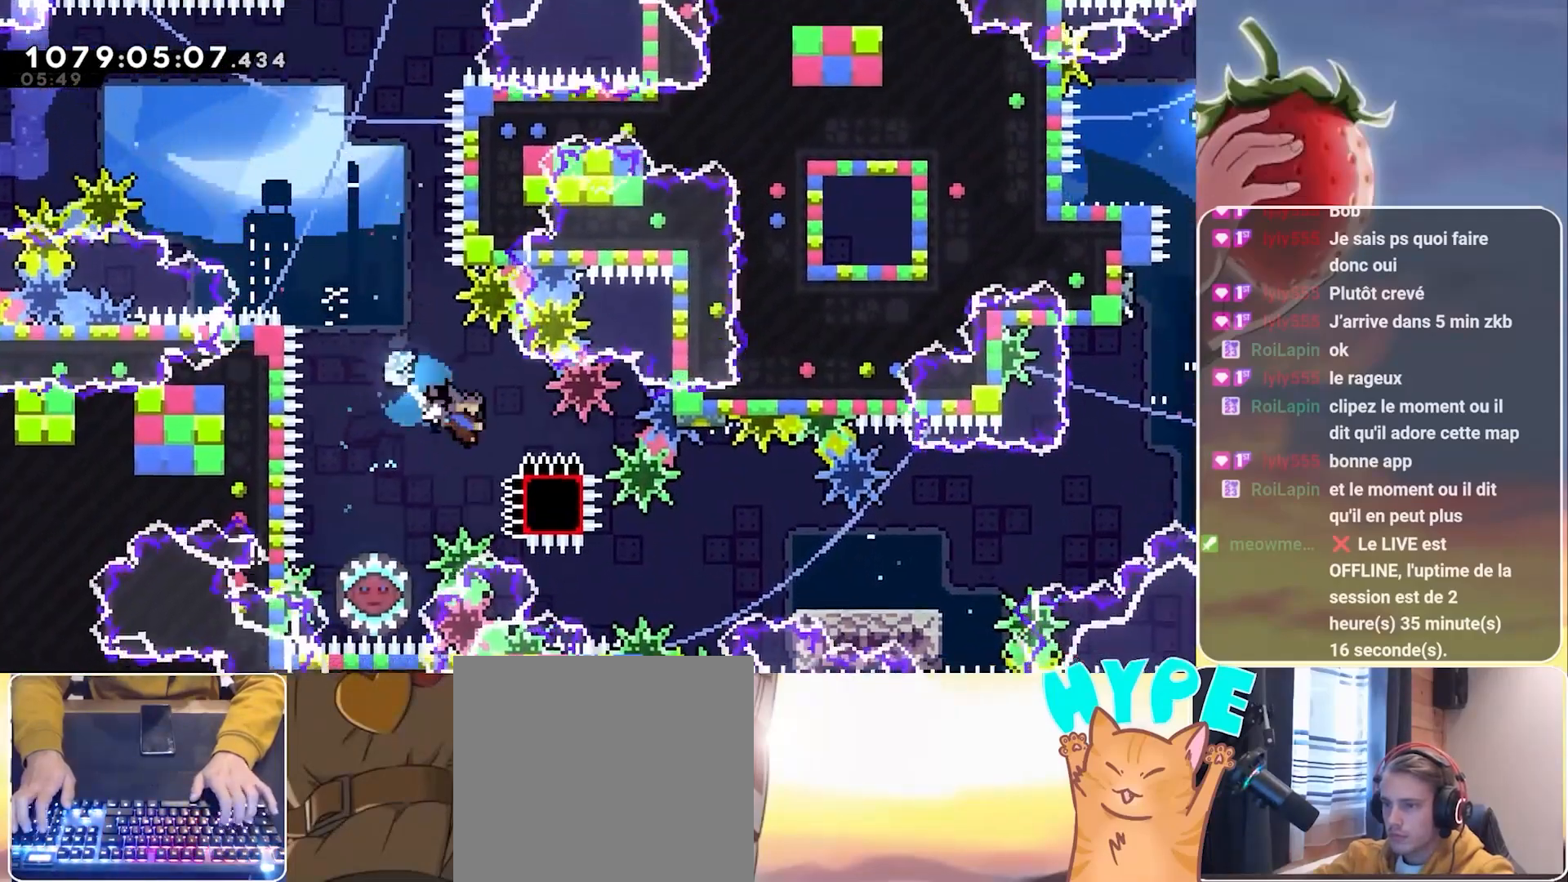
{"keys": ["right"], "events": [[17, "dash", "up"], [67, "down", "up"], [250, "dash", "down"], [250, "down", "down"], [283, "jump", "down"], [383, "dash", "up"], [383, "down", "up"], [383, "jump", "up"]]}
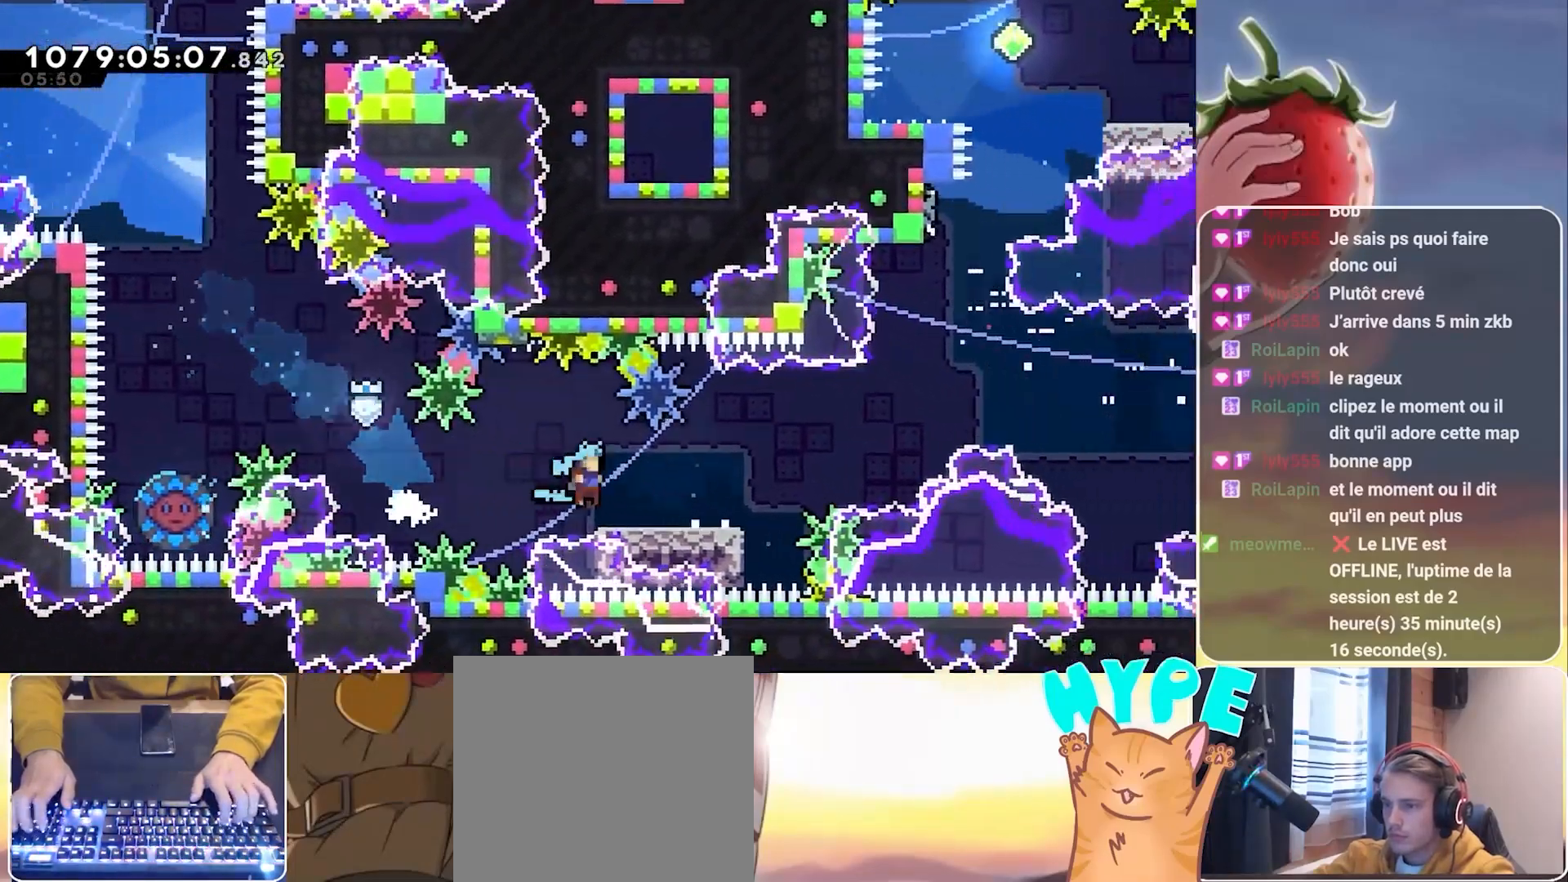
{"keys": ["jump", "right"], "events": [[167, "jump", "down"]]}
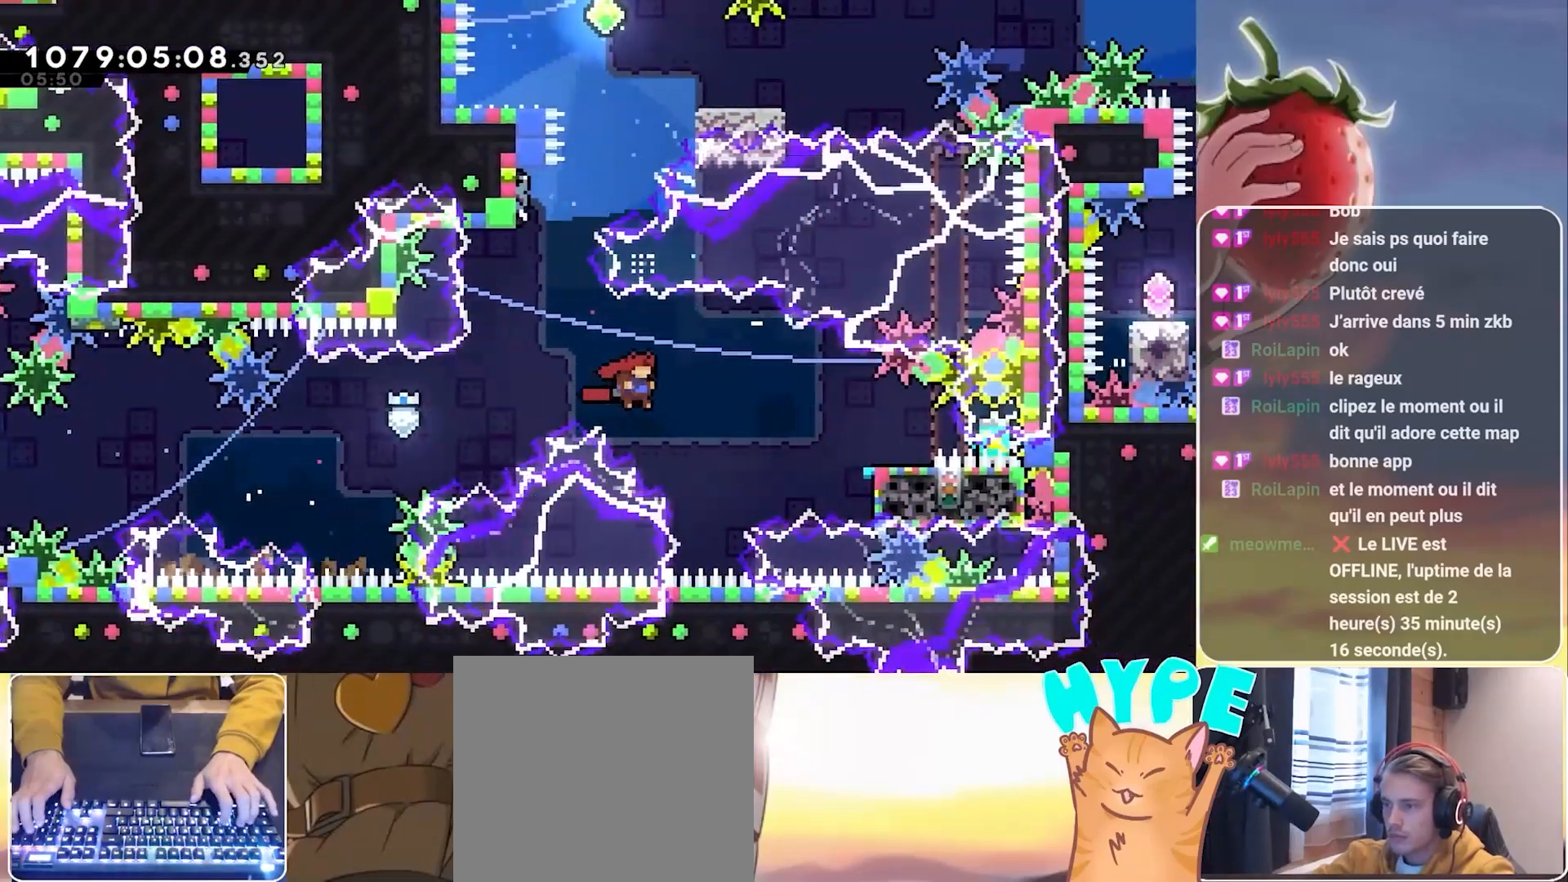
{"keys": ["jump", "left"], "events": [[233, "dash", "down"], [317, "dash", "up"], [317, "jump", "up"], [367, "right", "up"], [417, "jump", "down"], [417, "left", "down"]]}
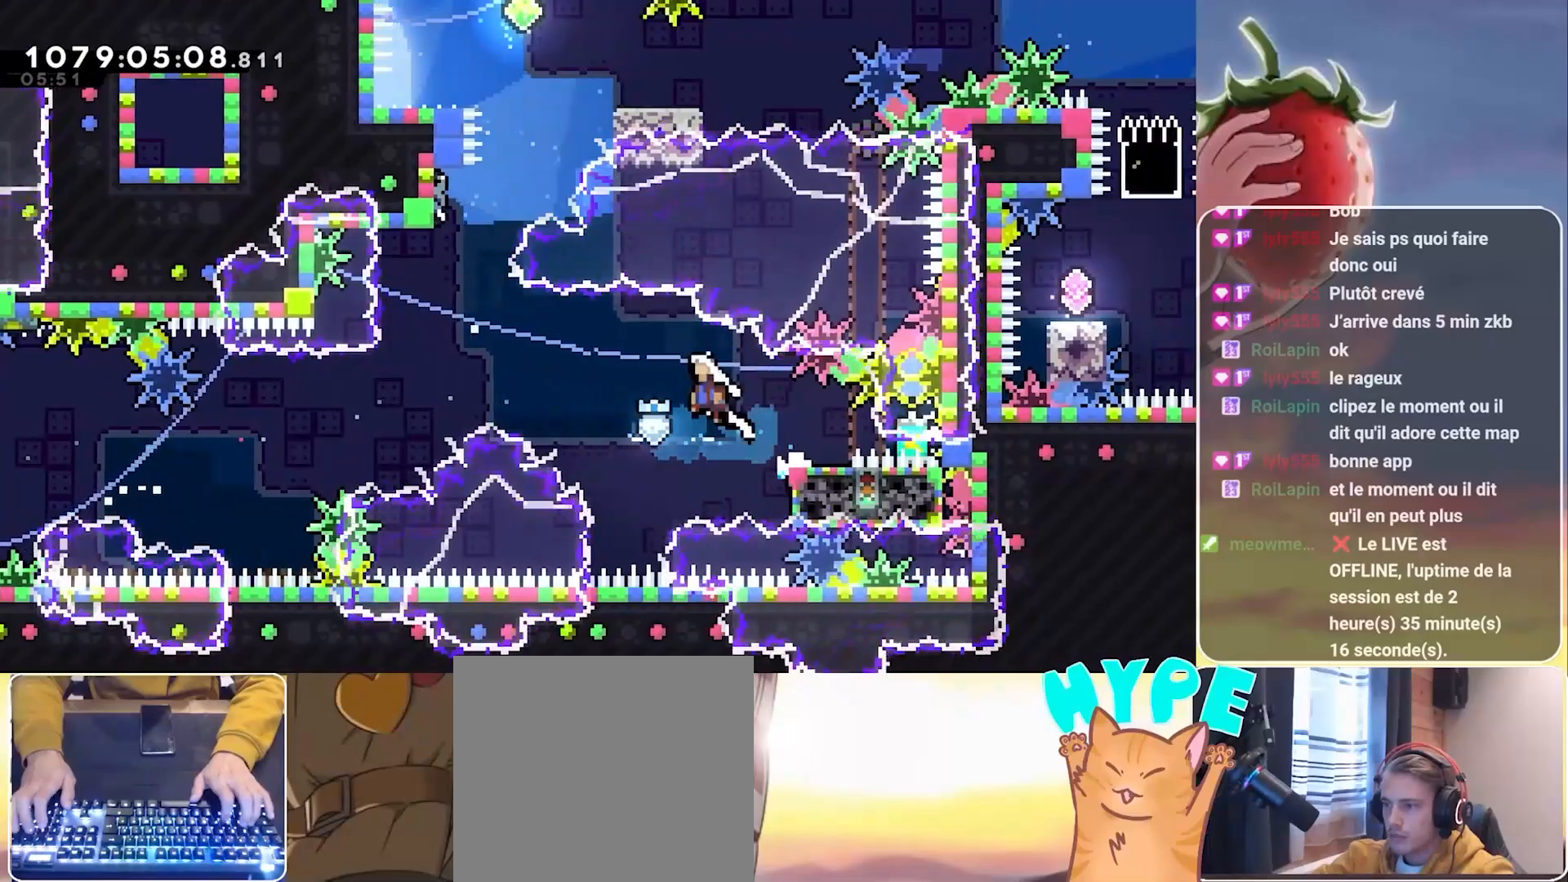
{"keys": ["dash", "up"], "events": [[383, "dash", "down"], [383, "left", "up"], [383, "up", "down"], [483, "jump", "up"]]}
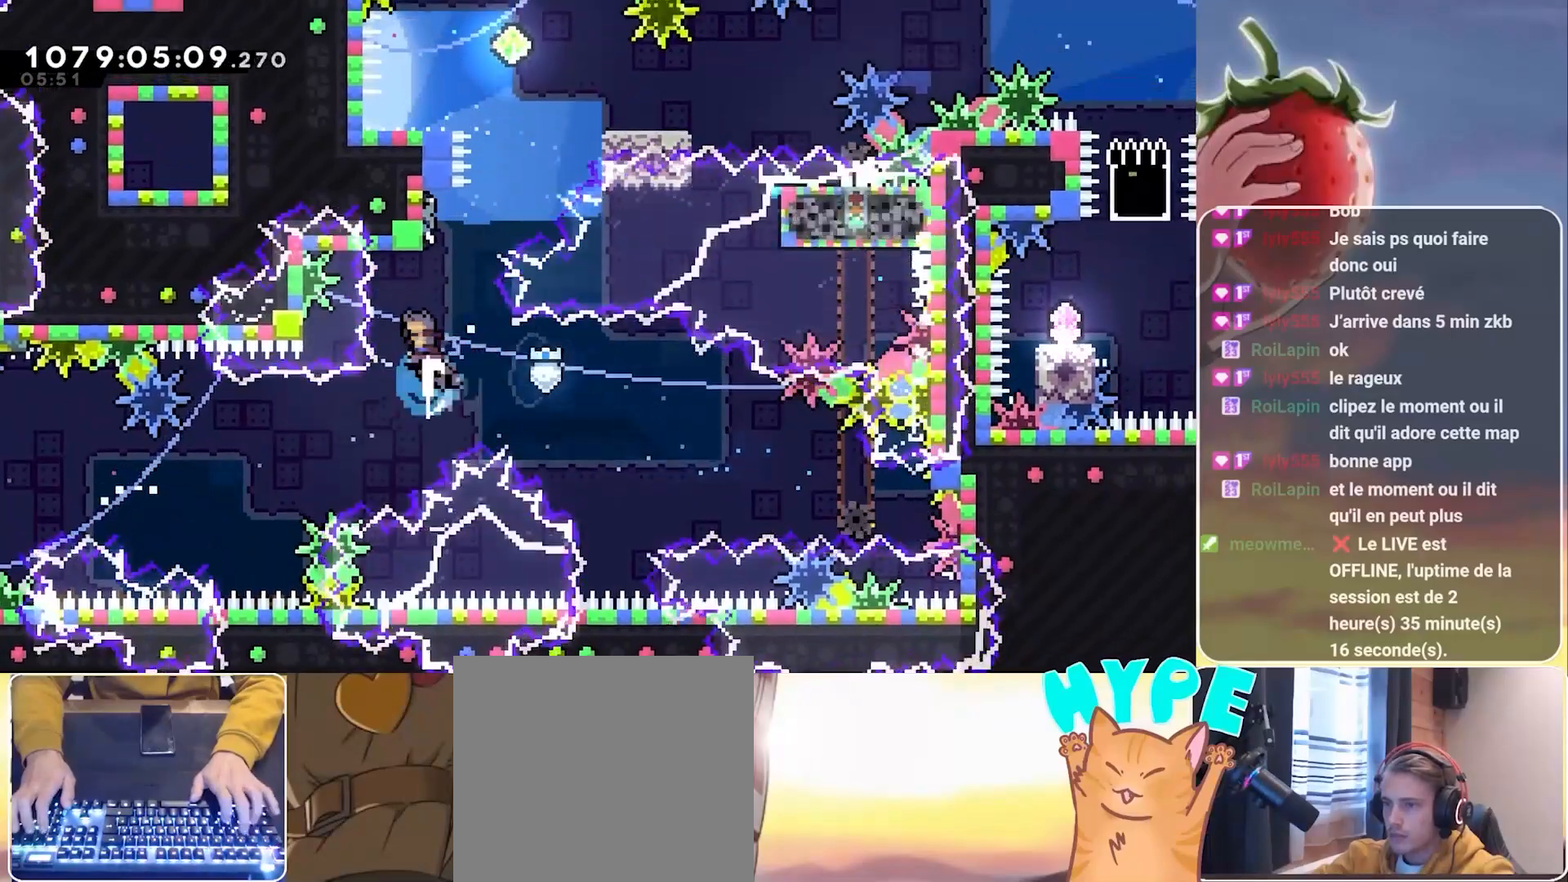
{"keys": ["jump", "left"], "events": [[17, "dash", "up"], [17, "up", "up"], [117, "jump", "down"], [300, "left", "down"]]}
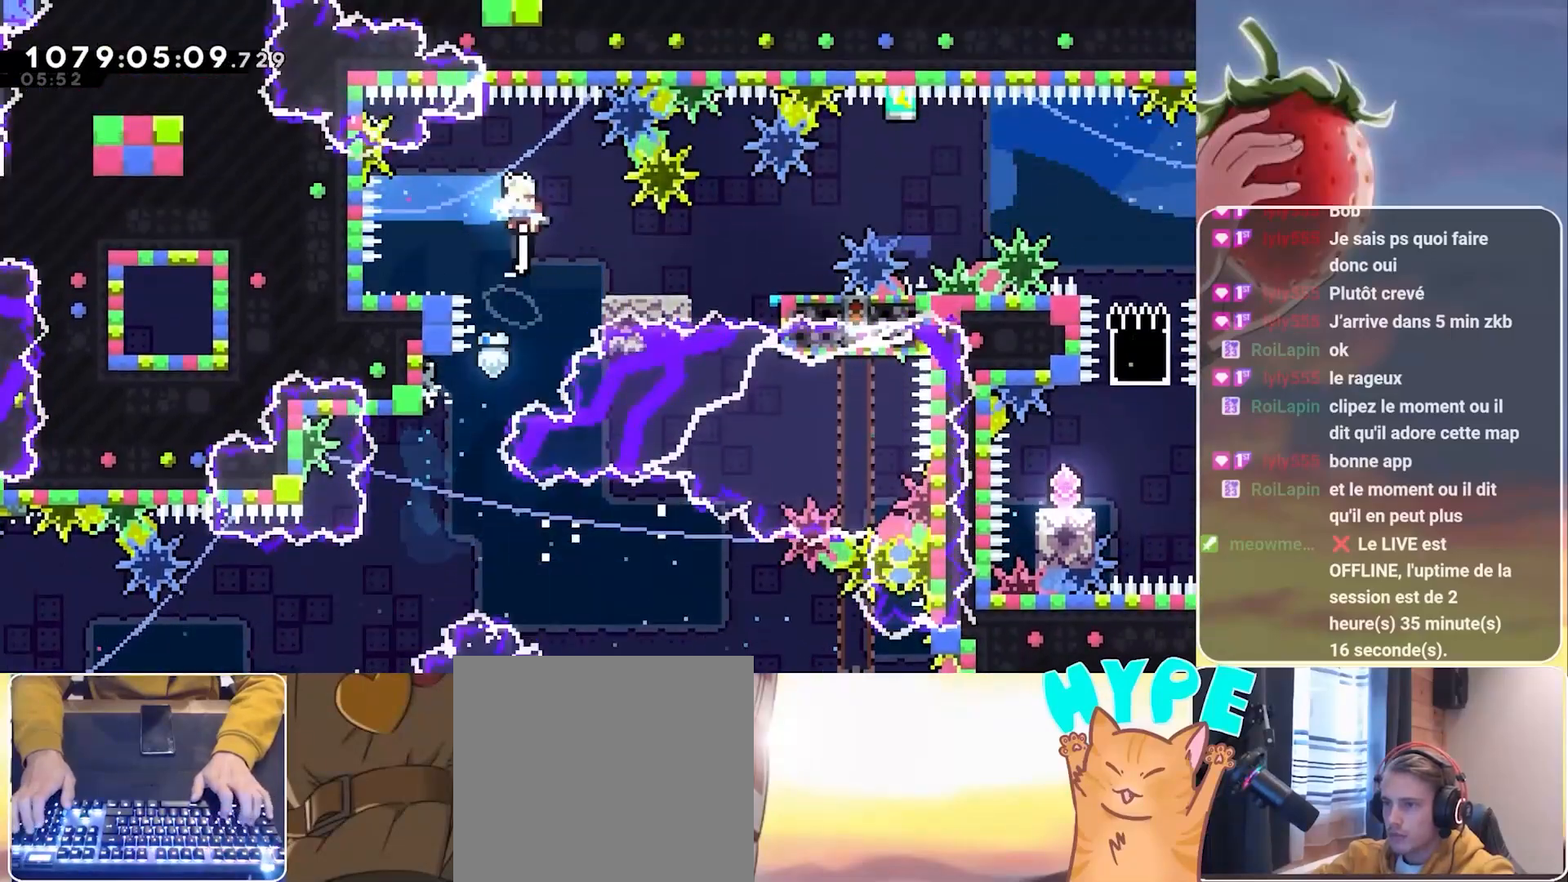
{"keys": ["grab", "right"], "events": [[33, "down", "down"], [33, "jump", "up"], [83, "dash", "down"], [183, "dash", "up"], [233, "down", "up"], [233, "grab", "down"], [267, "jump", "down"], [267, "left", "up"], [267, "right", "down"], [317, "jump", "up"]]}
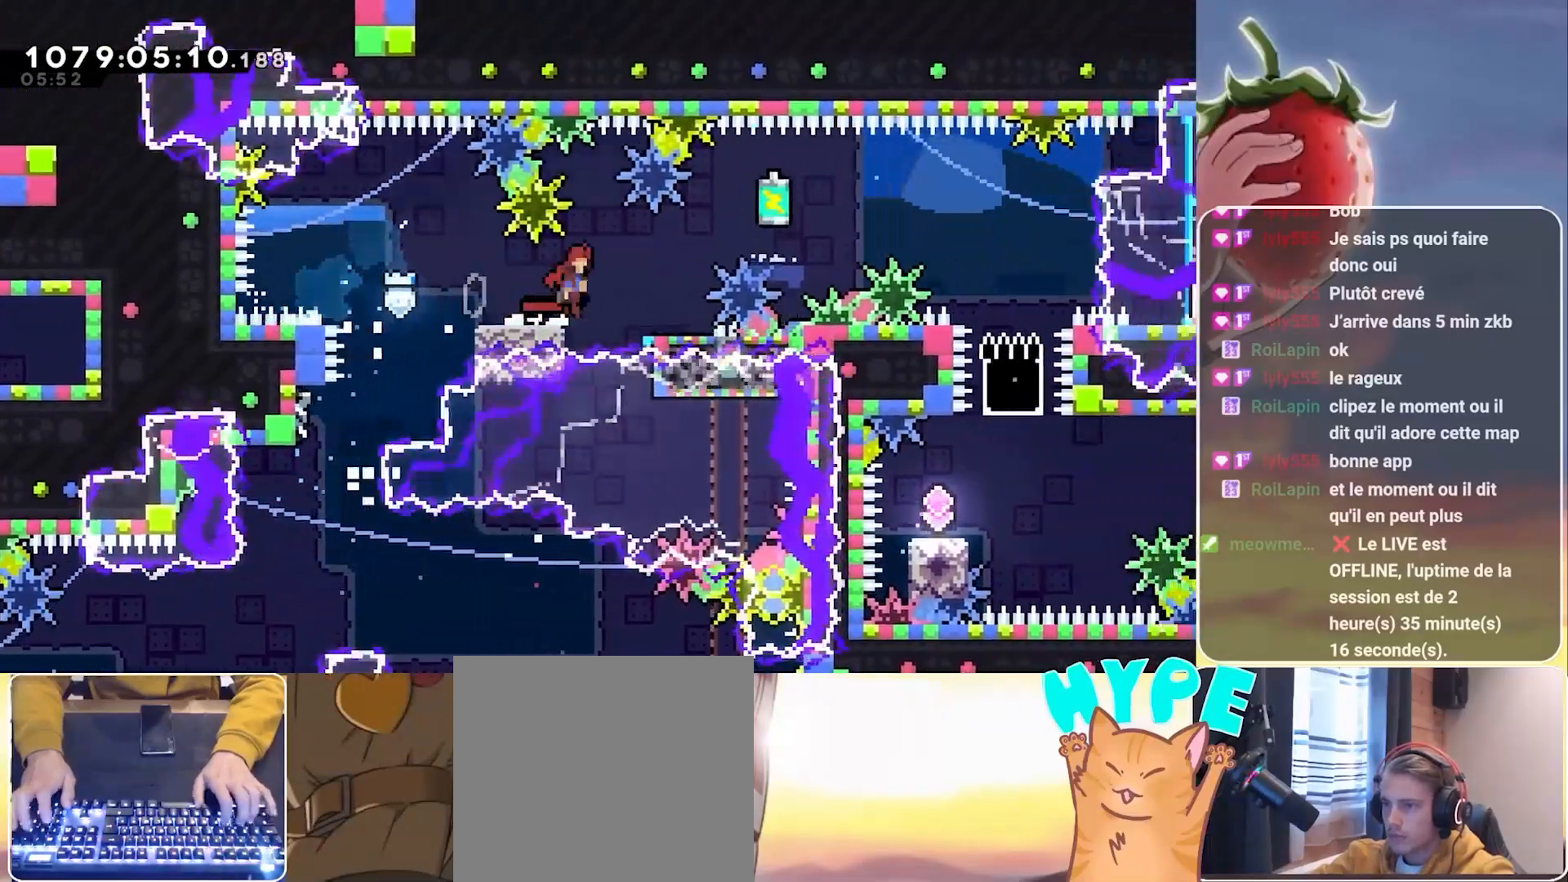
{"keys": ["grab", "jump", "right"], "events": [[17, "jump", "down"]]}
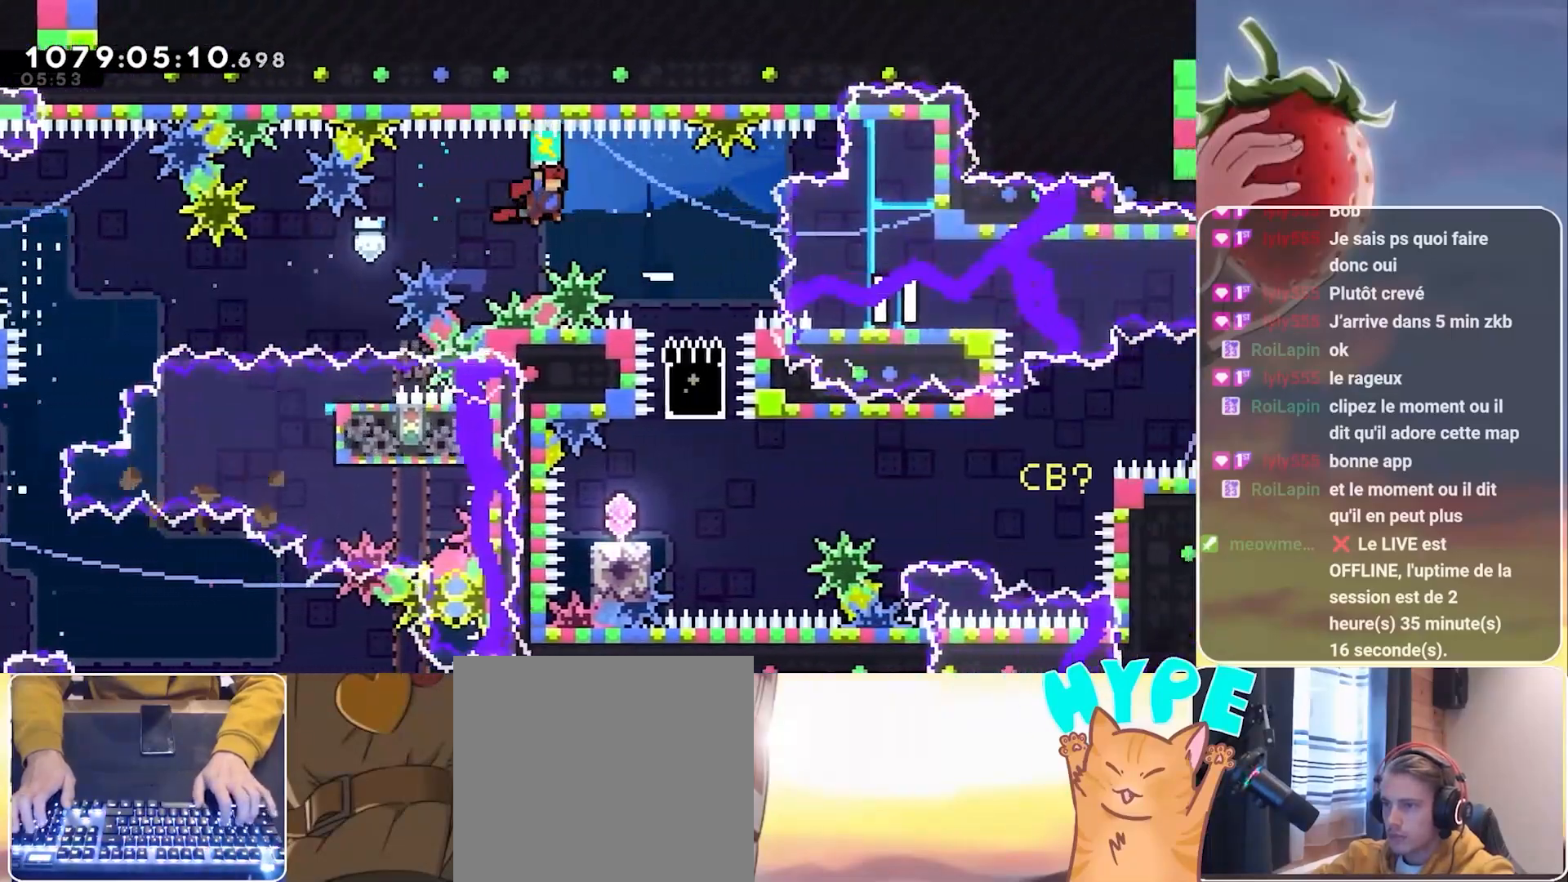
{"keys": [], "events": [[117, "jump", "up"], [167, "grab", "up"], [167, "right", "up"], [267, "dash", "down"], [267, "down", "down"], [400, "dash", "up"], [450, "down", "up"]]}
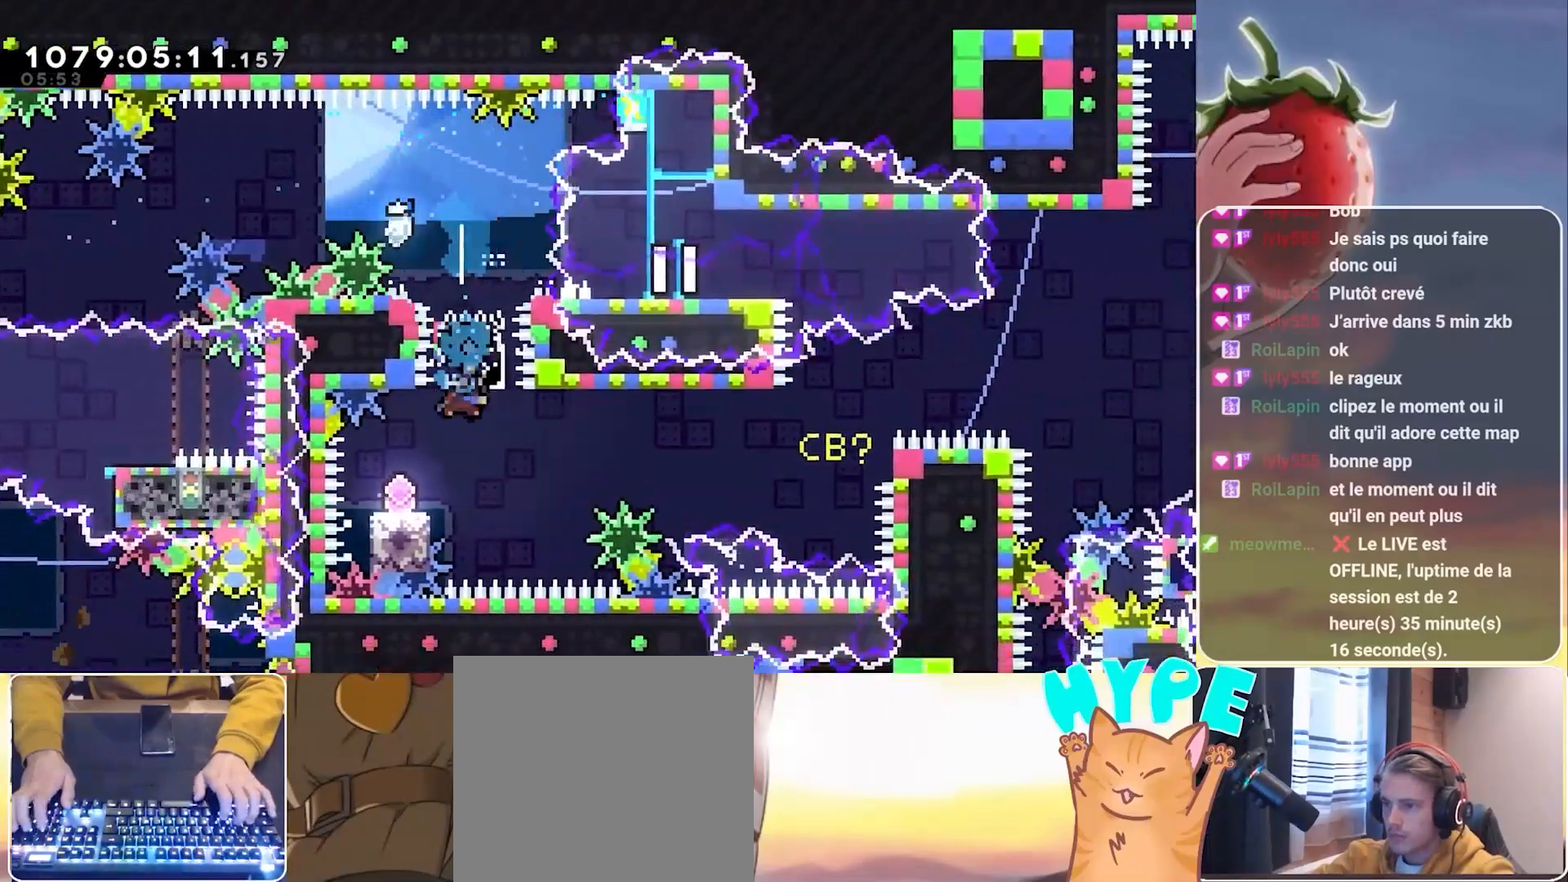
{"keys": ["grab", "jump", "right"], "events": [[83, "dash", "down"], [83, "left", "down"], [133, "down", "down"], [183, "dash", "up"], [233, "down", "up"], [233, "grab", "down"], [233, "left", "up"], [283, "jump", "down"], [283, "right", "down"]]}
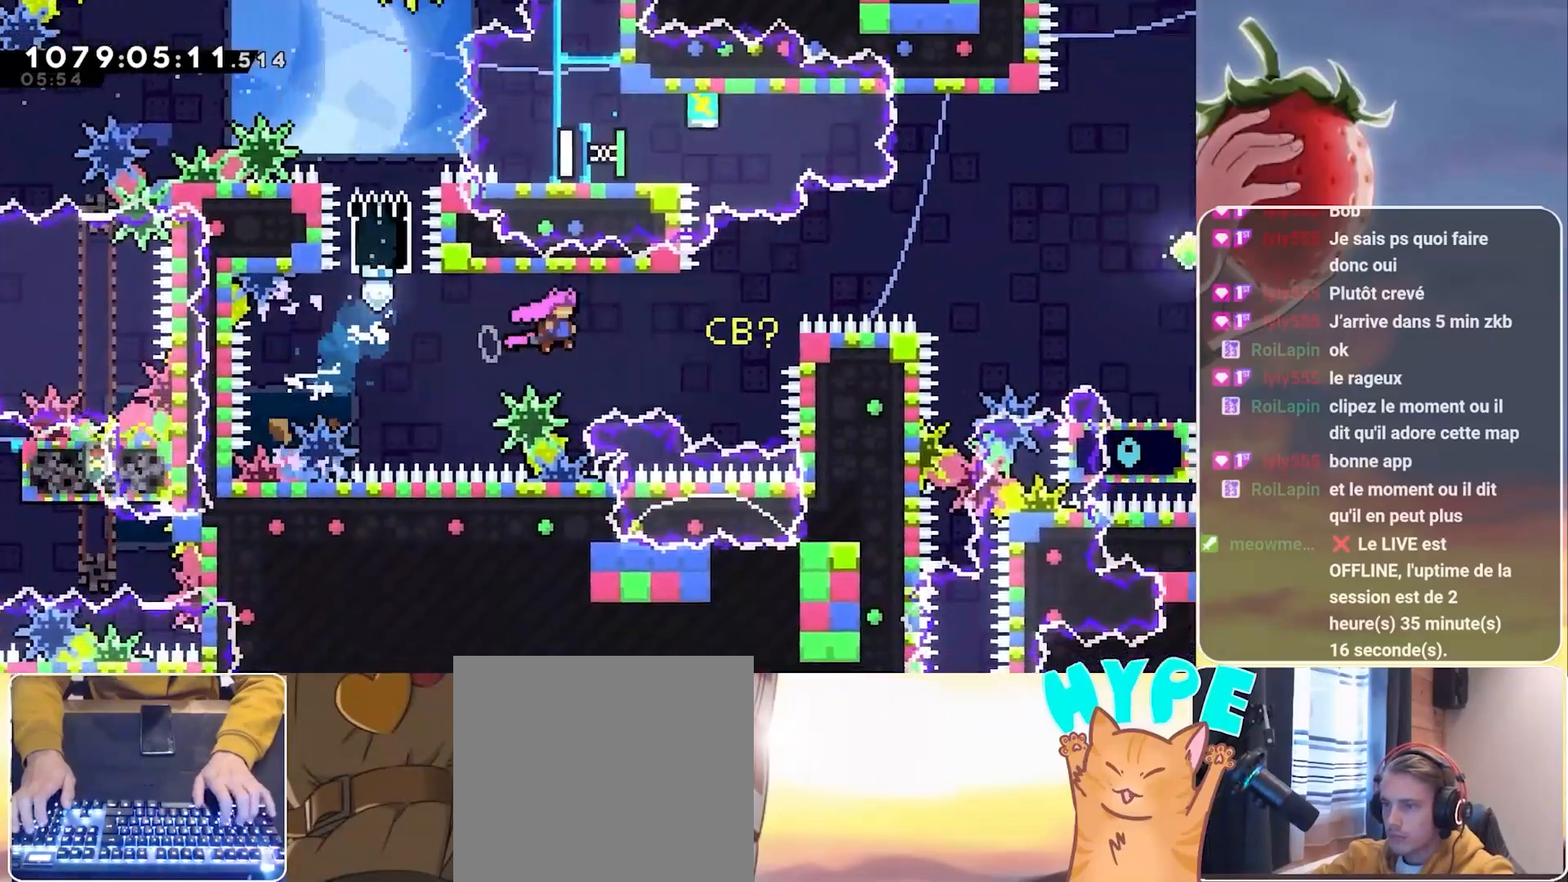
{"keys": ["grab", "jump", "right"], "events": [[150, "dash", "down"], [200, "jump", "up"], [250, "dash", "up"], [300, "jump", "down"]]}
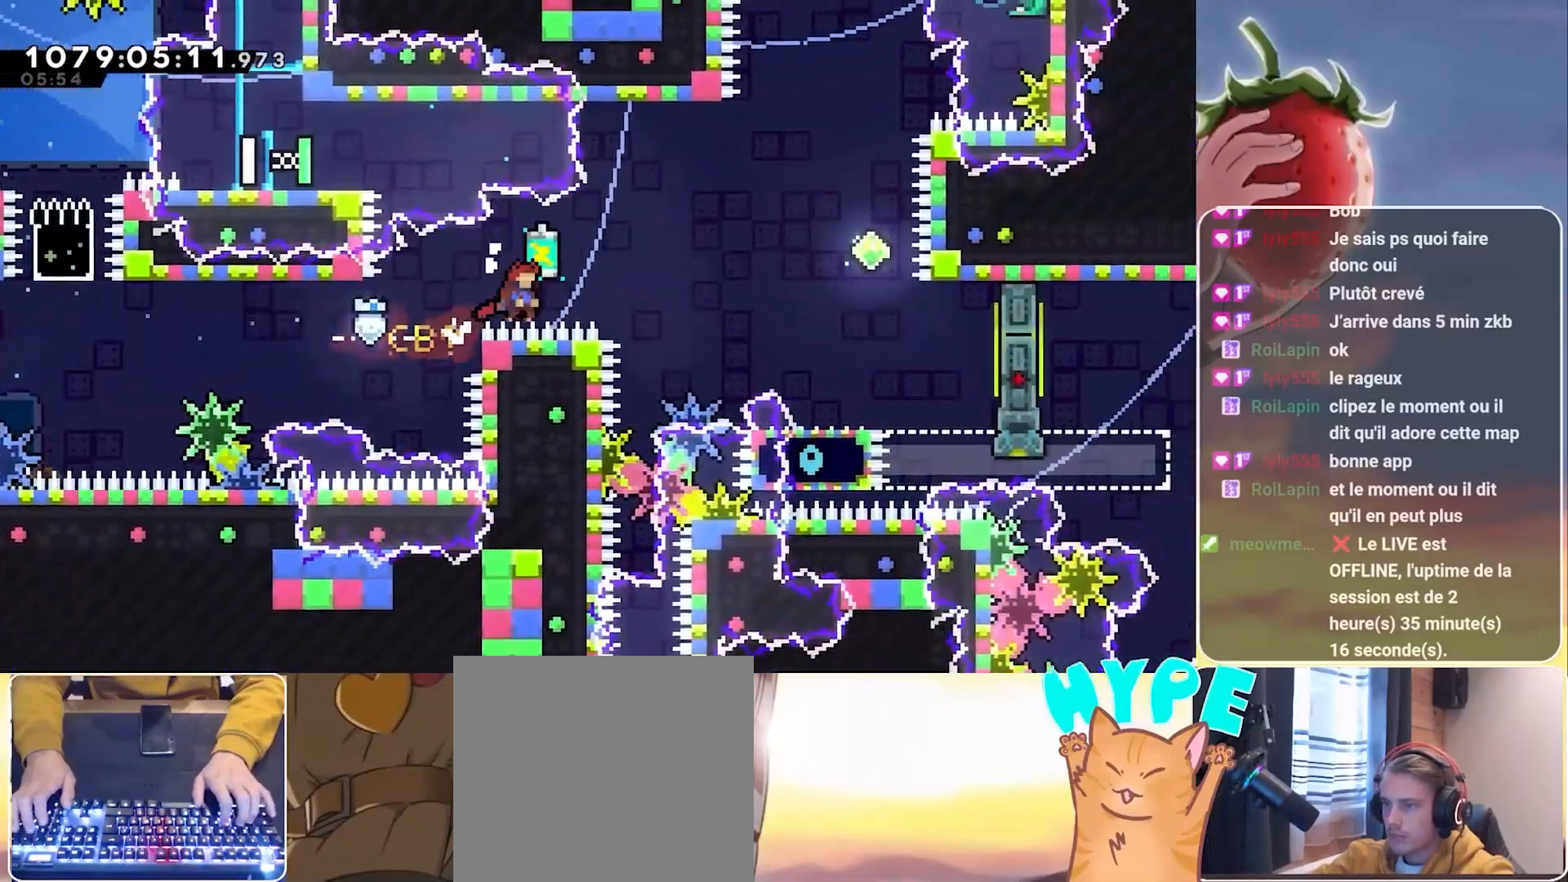
{"keys": ["grab", "jump", "right"], "events": []}
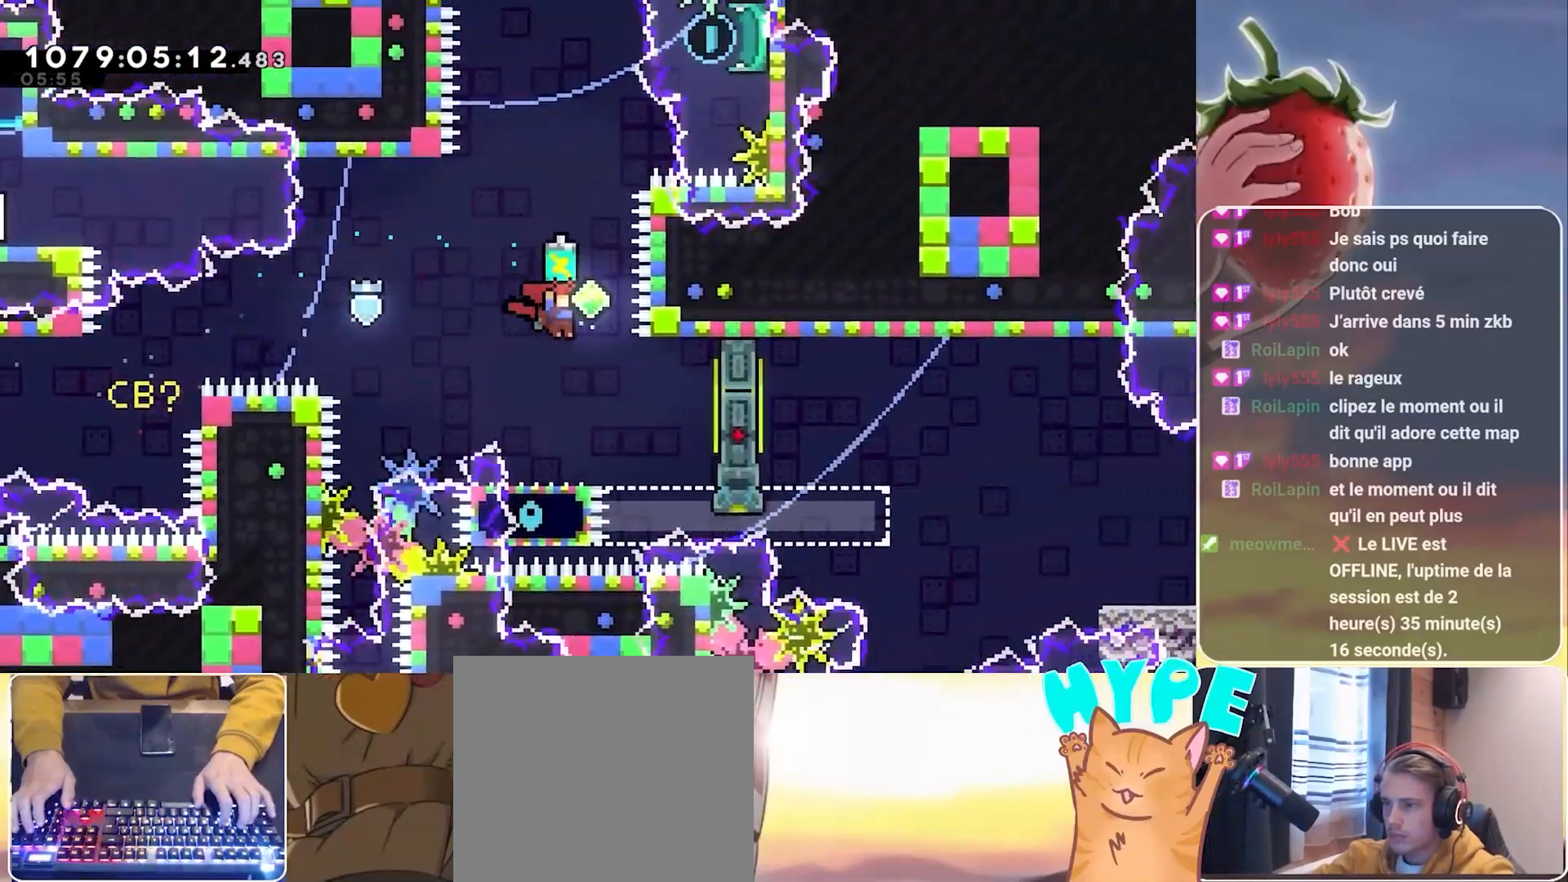
{"keys": ["grab", "jump"], "events": [[50, "grab", "up"], [100, "dash", "down"], [100, "right", "up"], [100, "up", "down"], [233, "dash", "up"], [283, "grab", "down"], [467, "up", "up"]]}
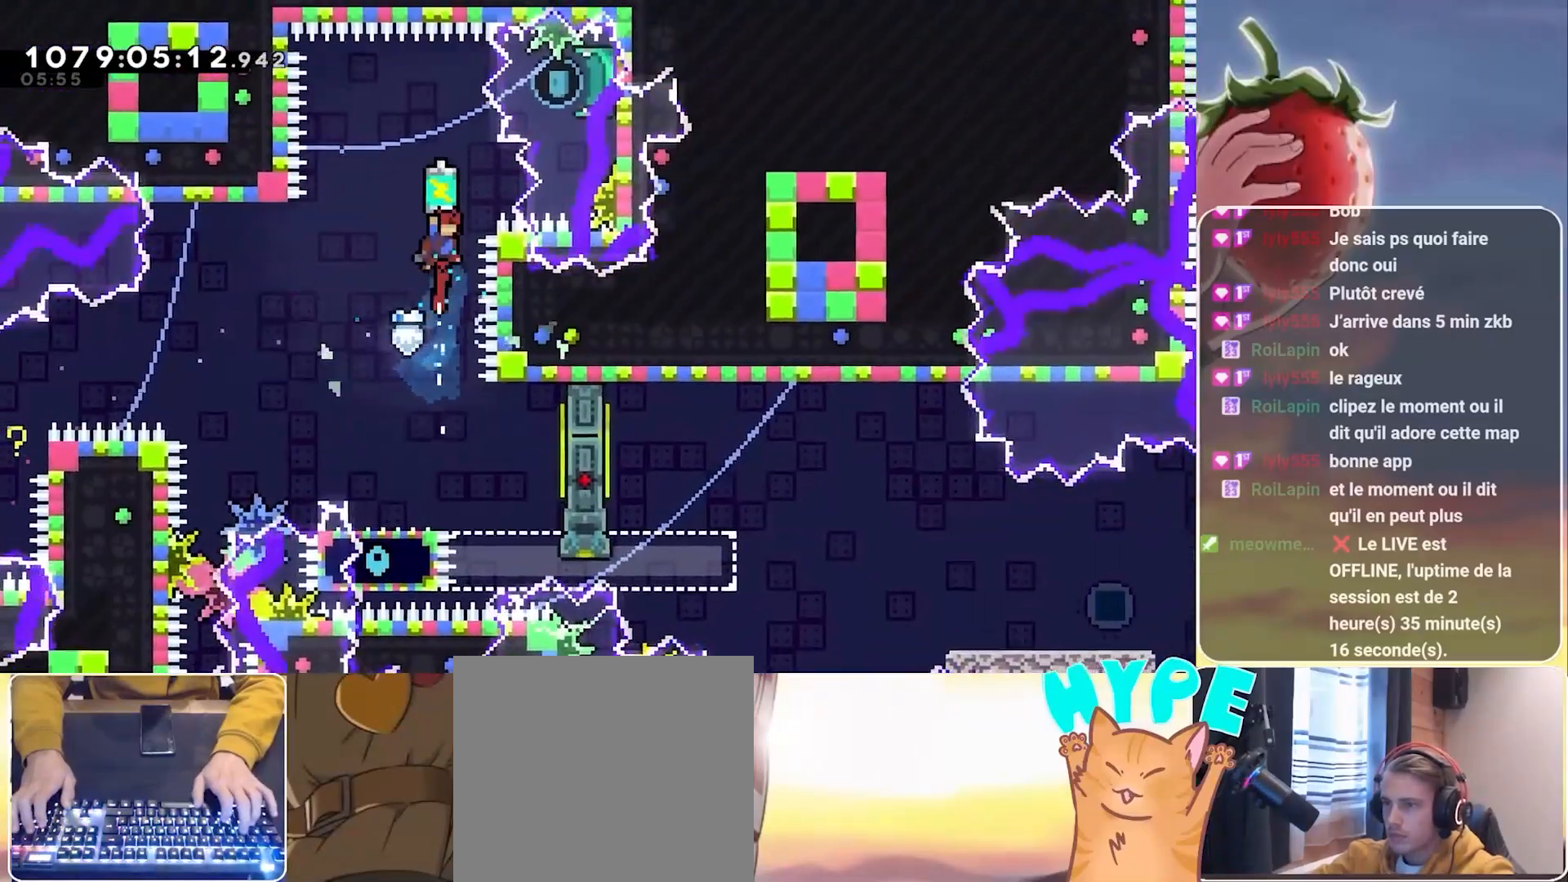
{"keys": ["left"], "events": [[200, "grab", "up"], [200, "jump", "up"], [383, "left", "down"]]}
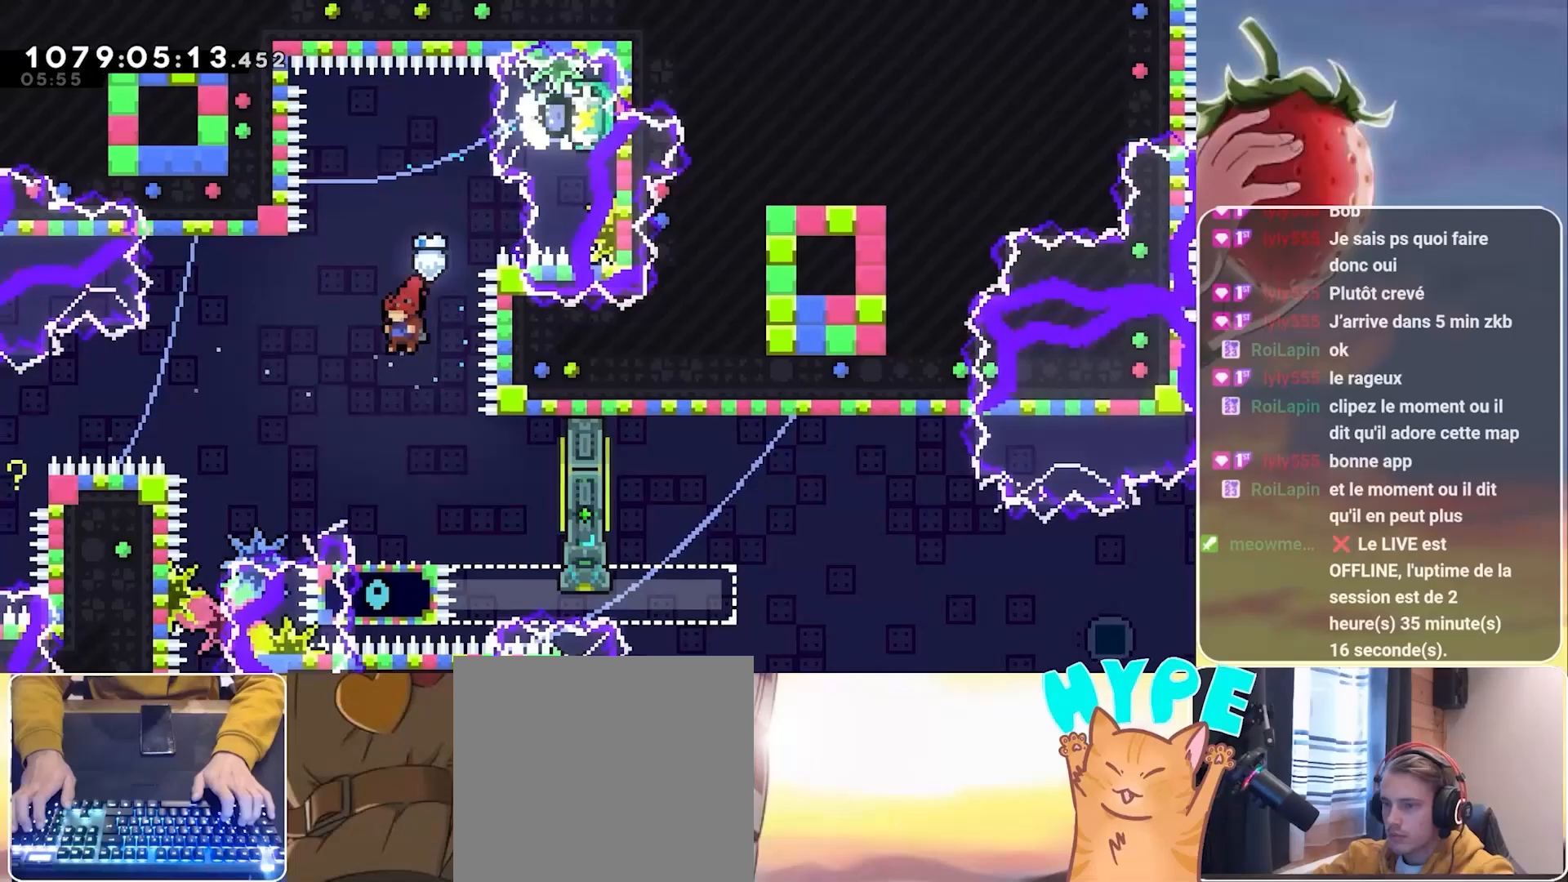
{"keys": ["down", "jump", "right"], "events": [[33, "left", "up"], [217, "down", "down"], [217, "right", "down"], [267, "dash", "down"], [350, "dash", "up"], [450, "jump", "down"]]}
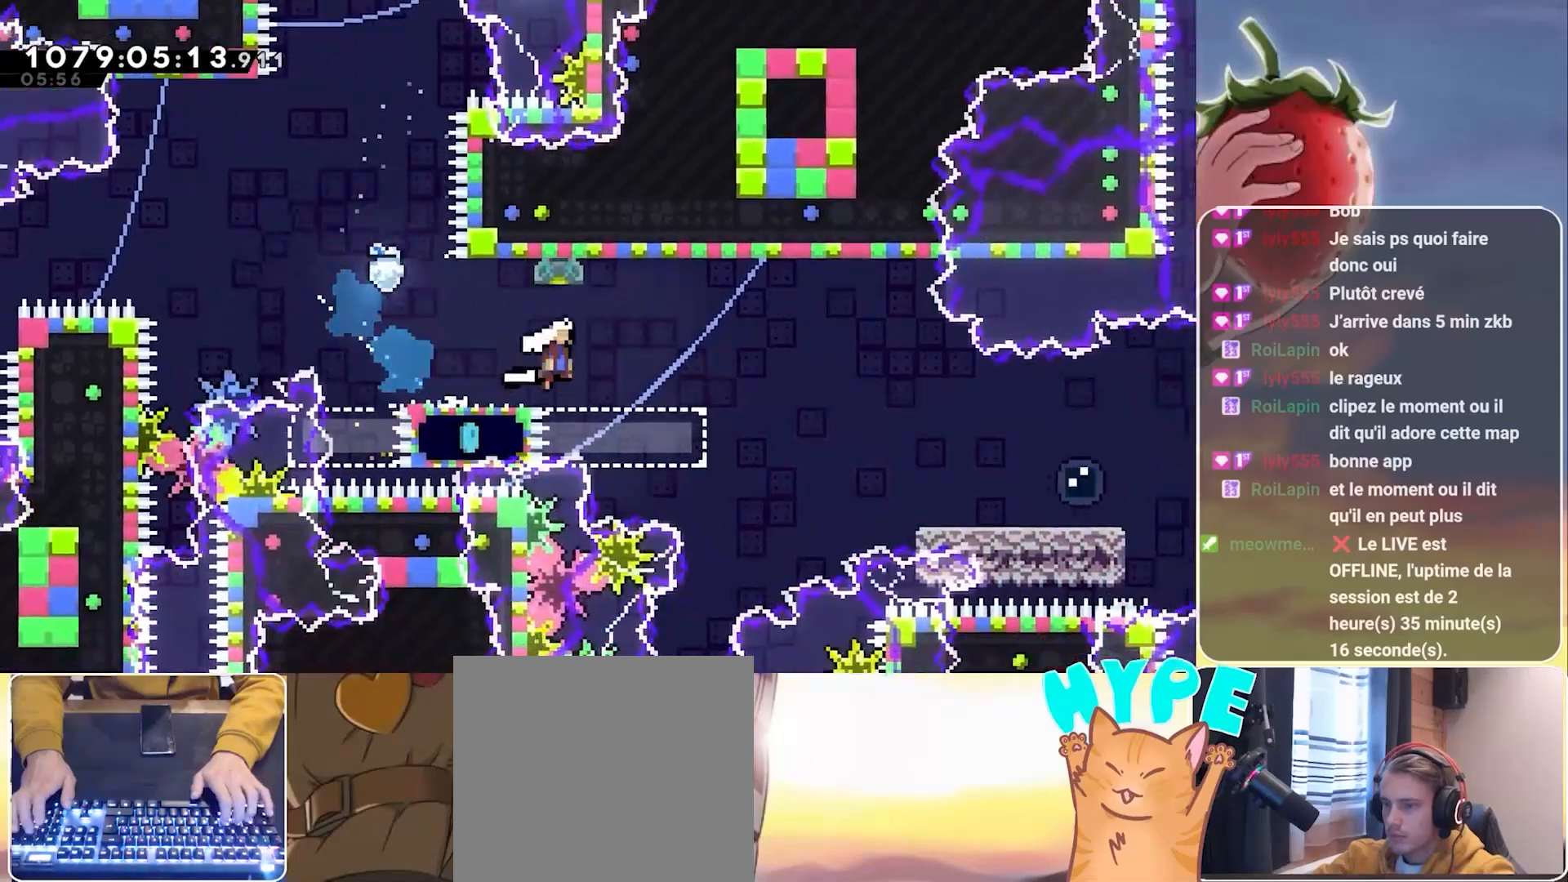
{"keys": ["grab", "jump", "right"], "events": [[50, "dash", "down"], [267, "dash", "up"], [267, "down", "up"], [267, "jump", "up"], [417, "grab", "down"], [417, "jump", "down"]]}
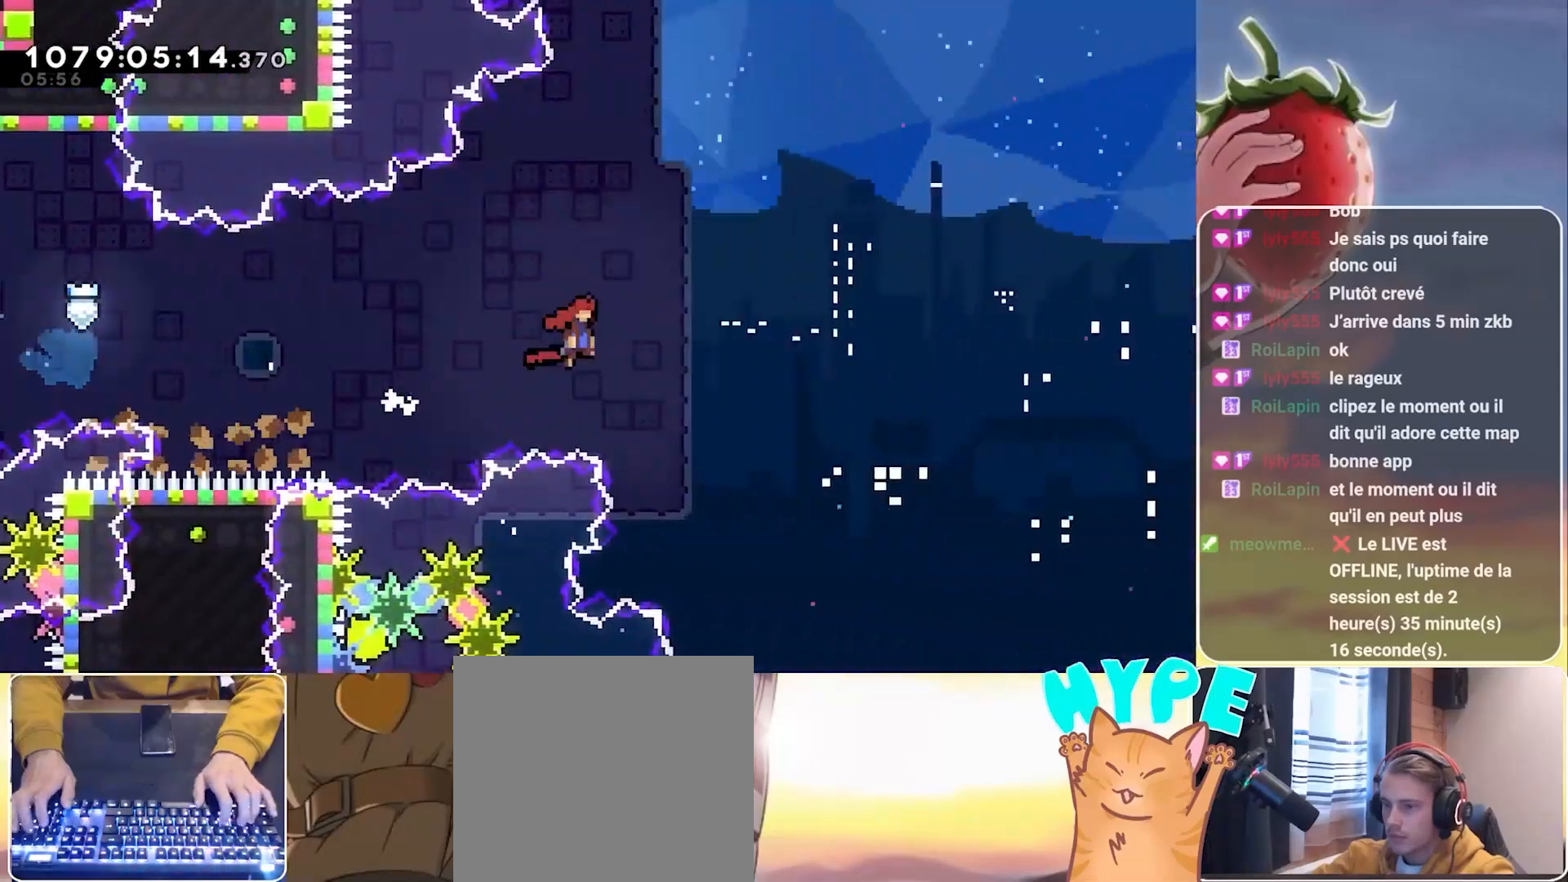
{"keys": ["grab", "jump", "right", "up"], "events": [[283, "up", "down"]]}
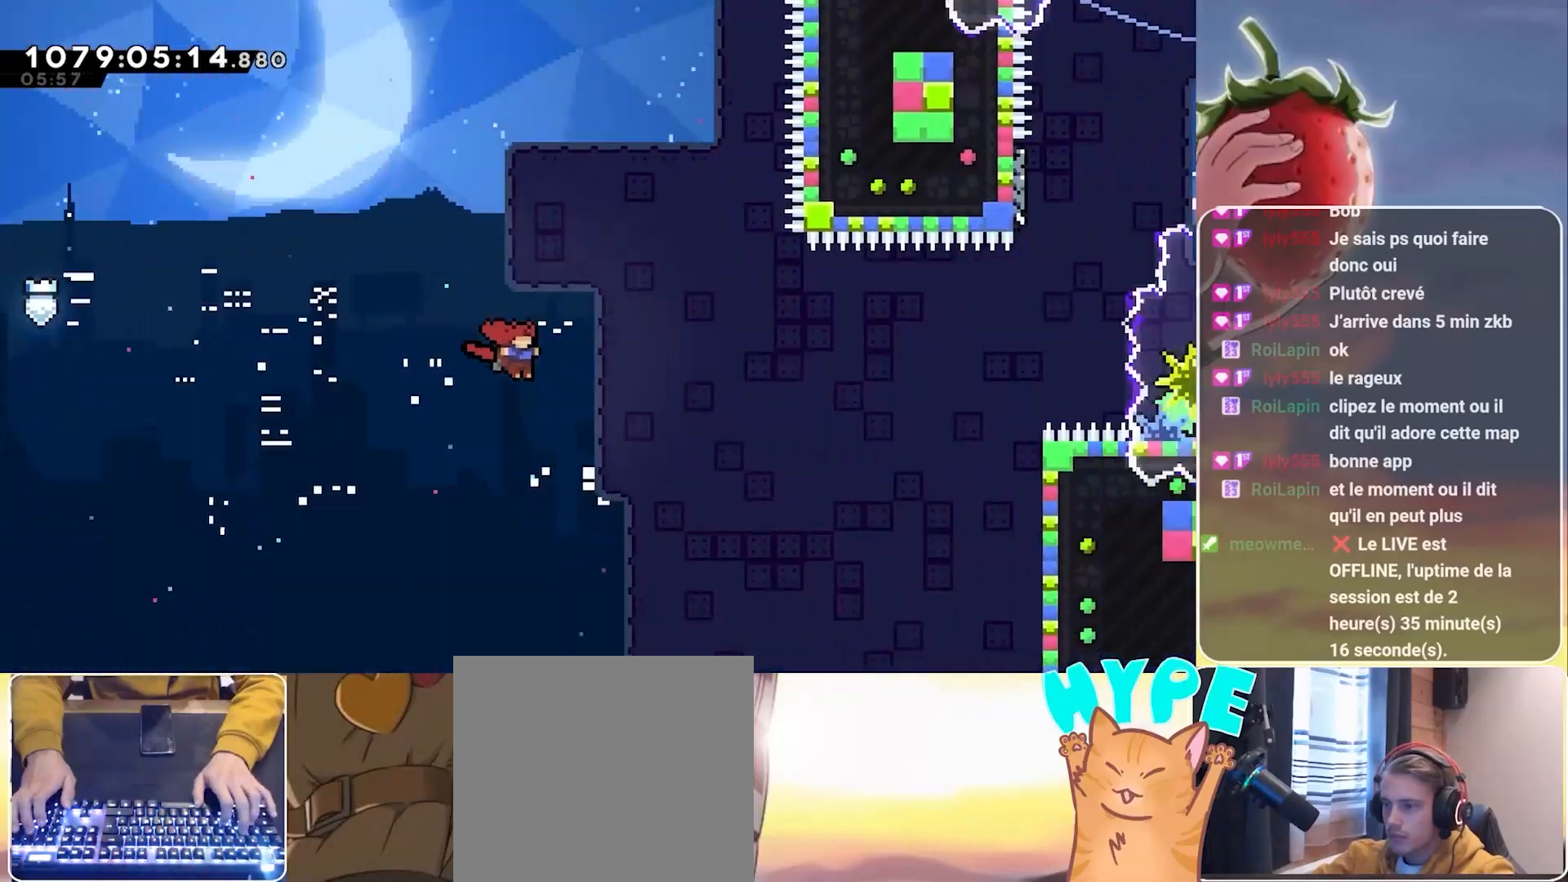
{"keys": ["grab", "up"], "events": [[450, "jump", "up"], [450, "right", "up"]]}
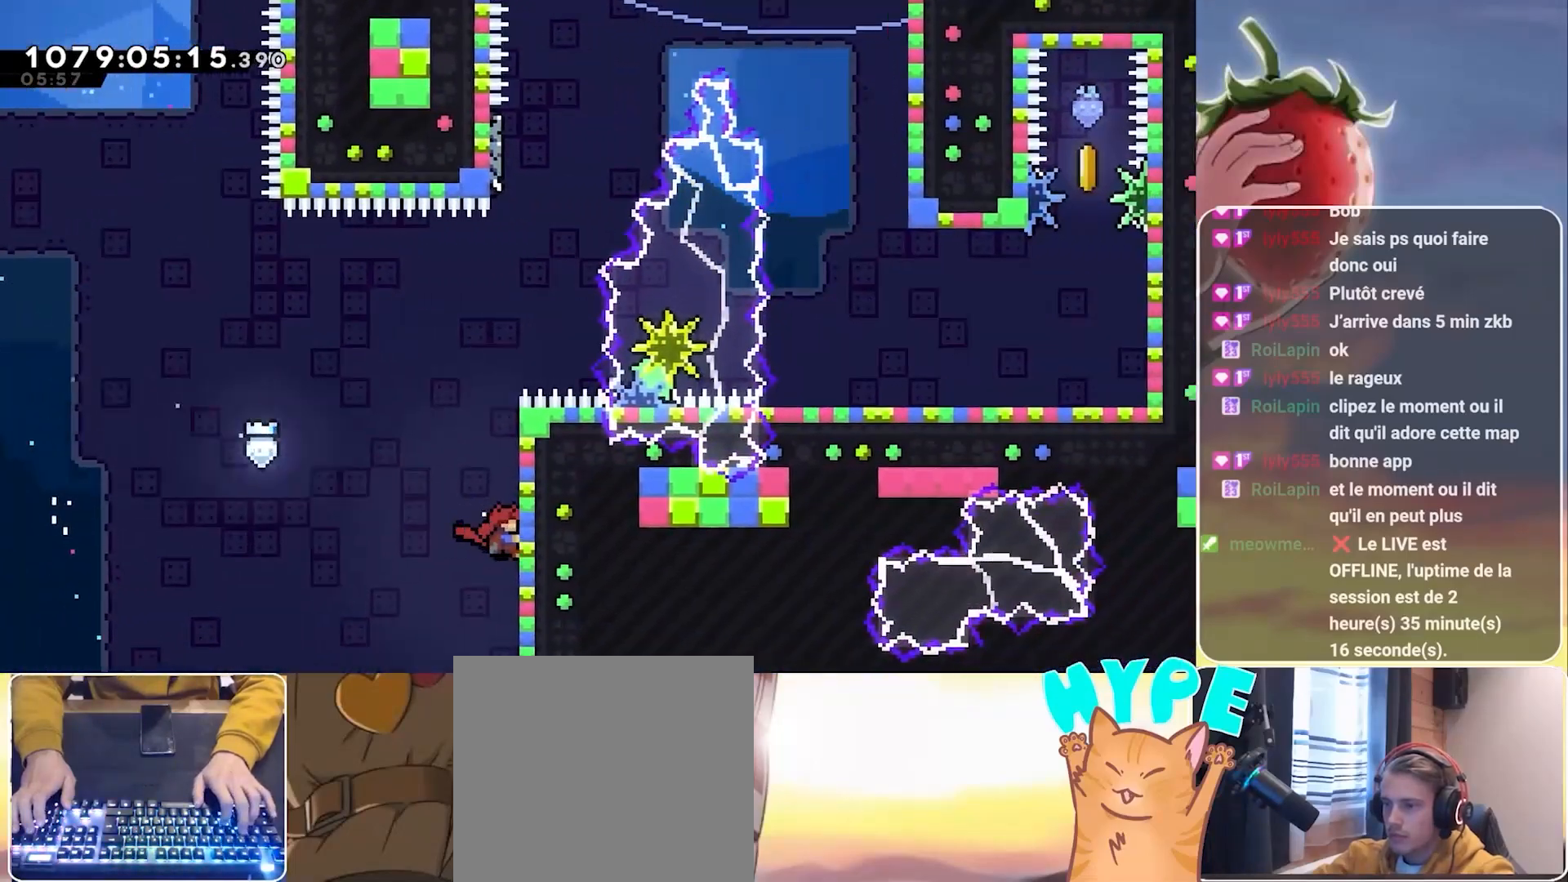
{"keys": ["grab", "up"], "events": []}
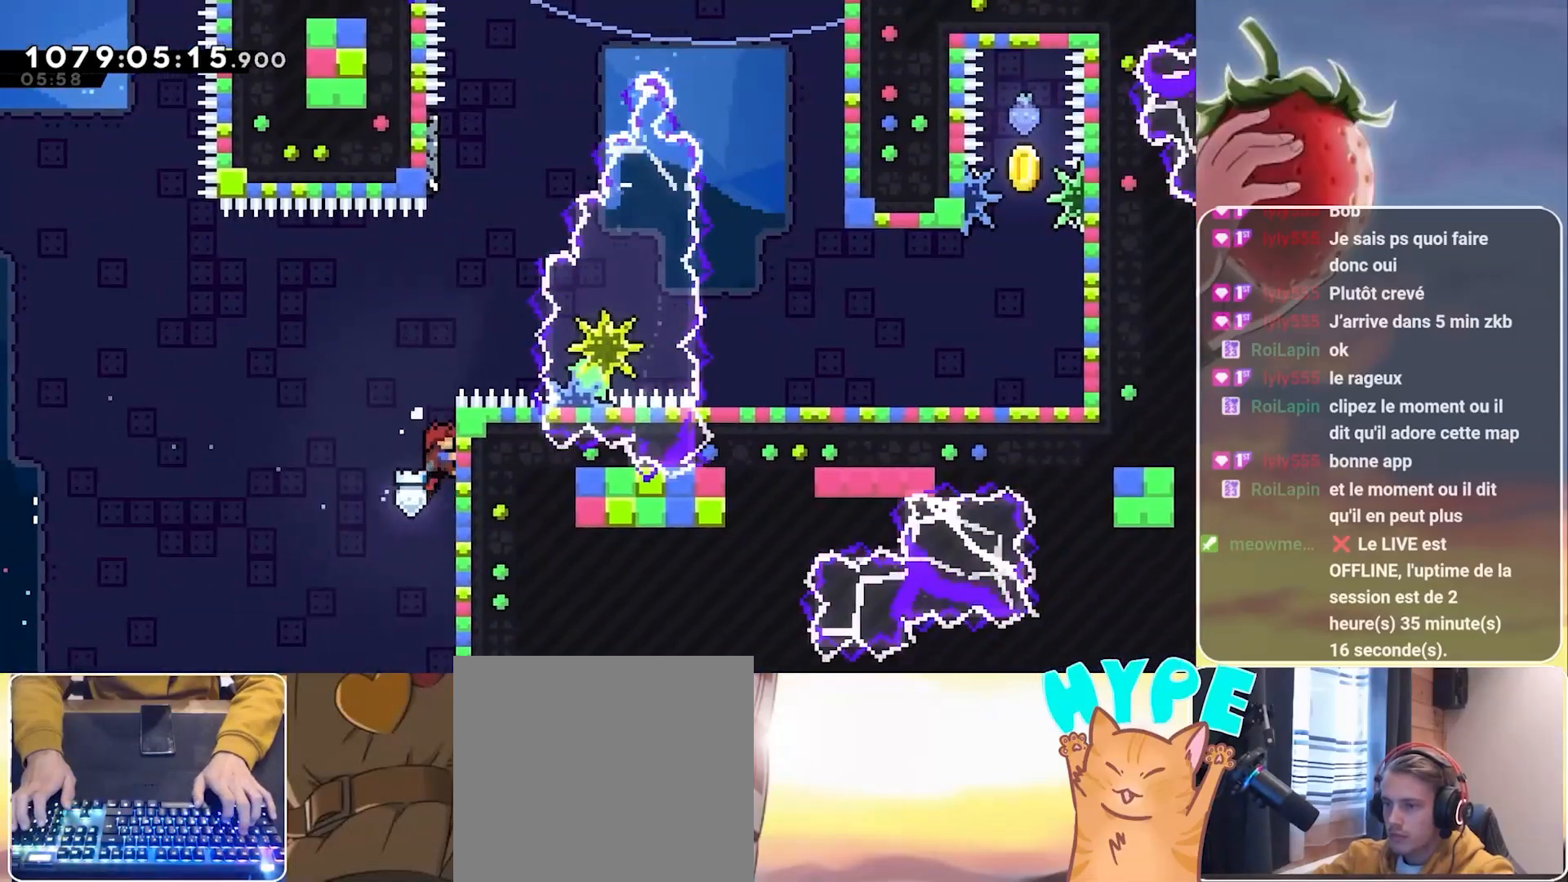
{"keys": ["jump", "up"], "events": [[250, "jump", "down"], [483, "grab", "up"]]}